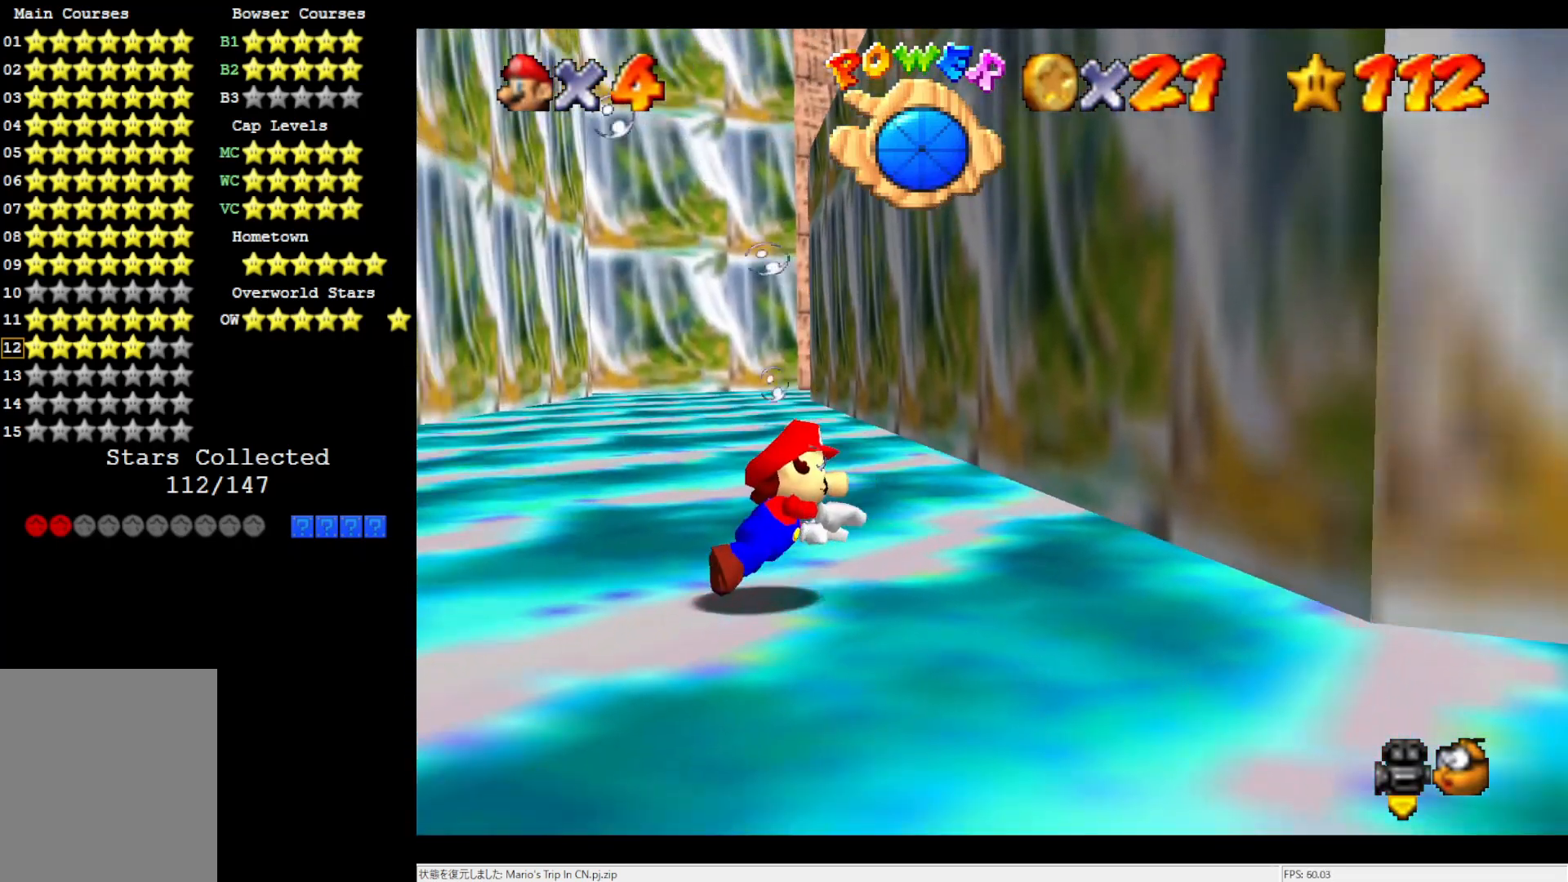
Gameplay with a controller (Nintendo layout); each line is a JSON object with the inputs held at the frame after it. "events" lists button and stick changes between this image and that frame as [ms after this image, input, new state], when the widget could be followed in between. Not read: L3 R3.
{"buttons": [], "left_stick": "left", "events": [[133, "C_RIGHT", "up"]]}
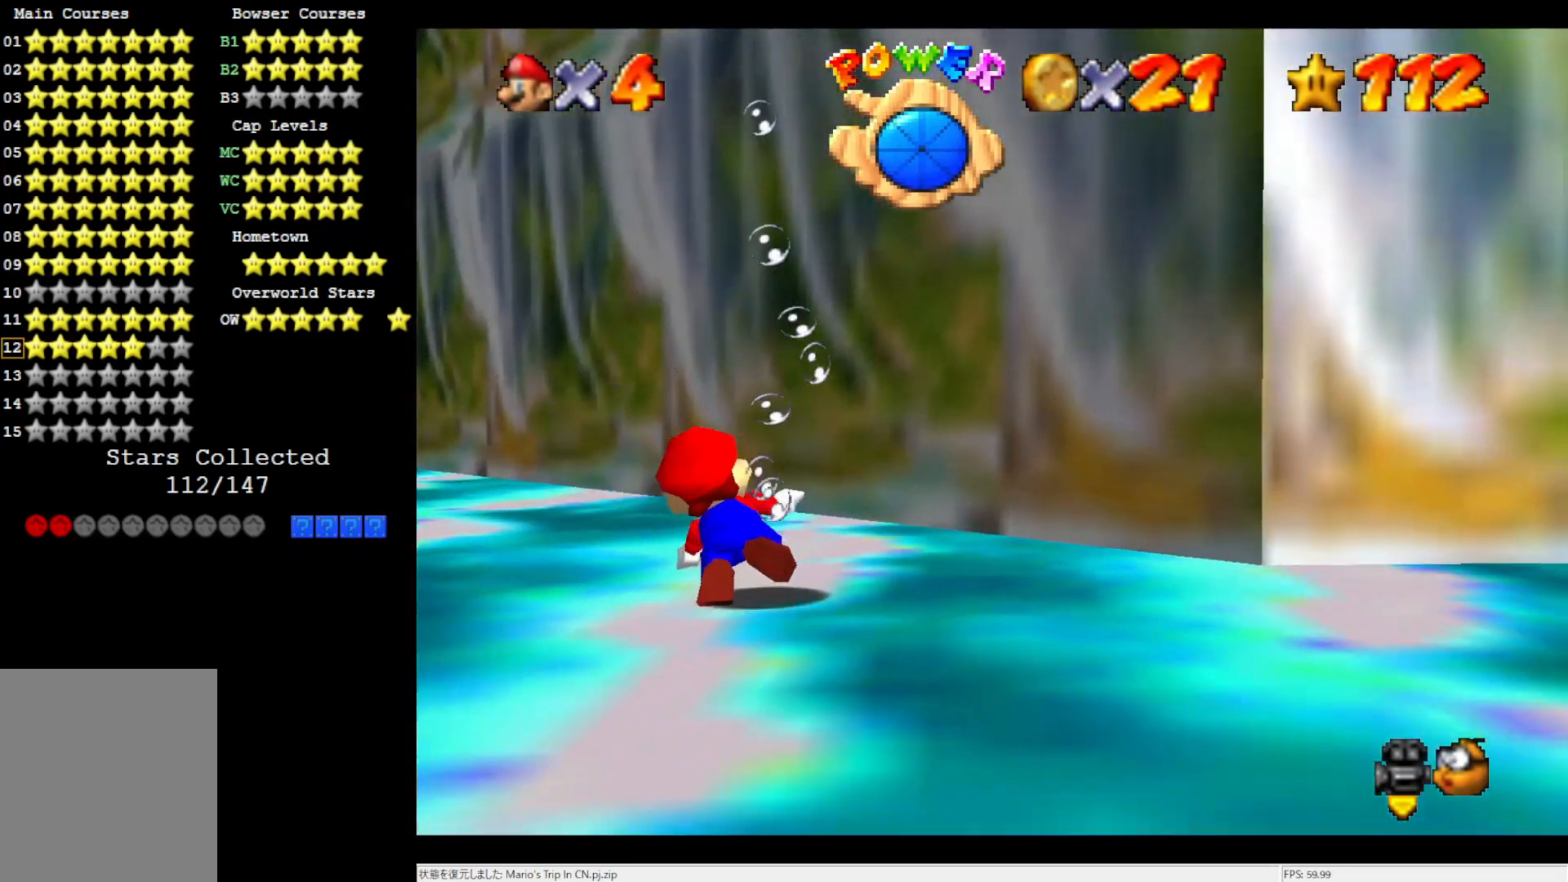
{"buttons": ["A"], "left_stick": "left", "events": [[500, "A", "down"]]}
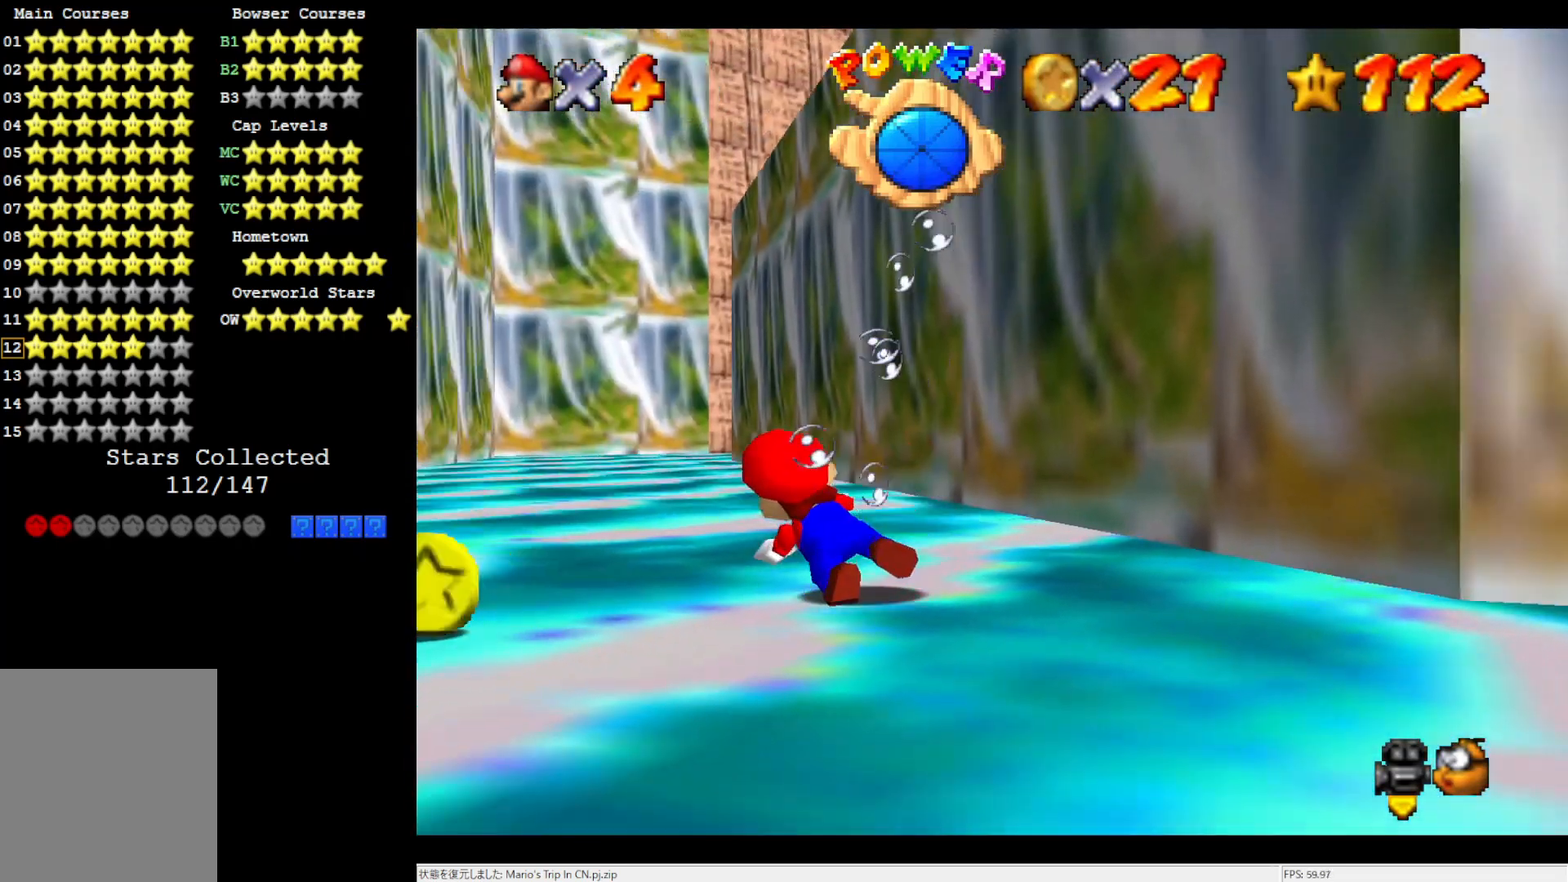
{"buttons": [], "left_stick": "left", "events": [[333, "A", "up"]]}
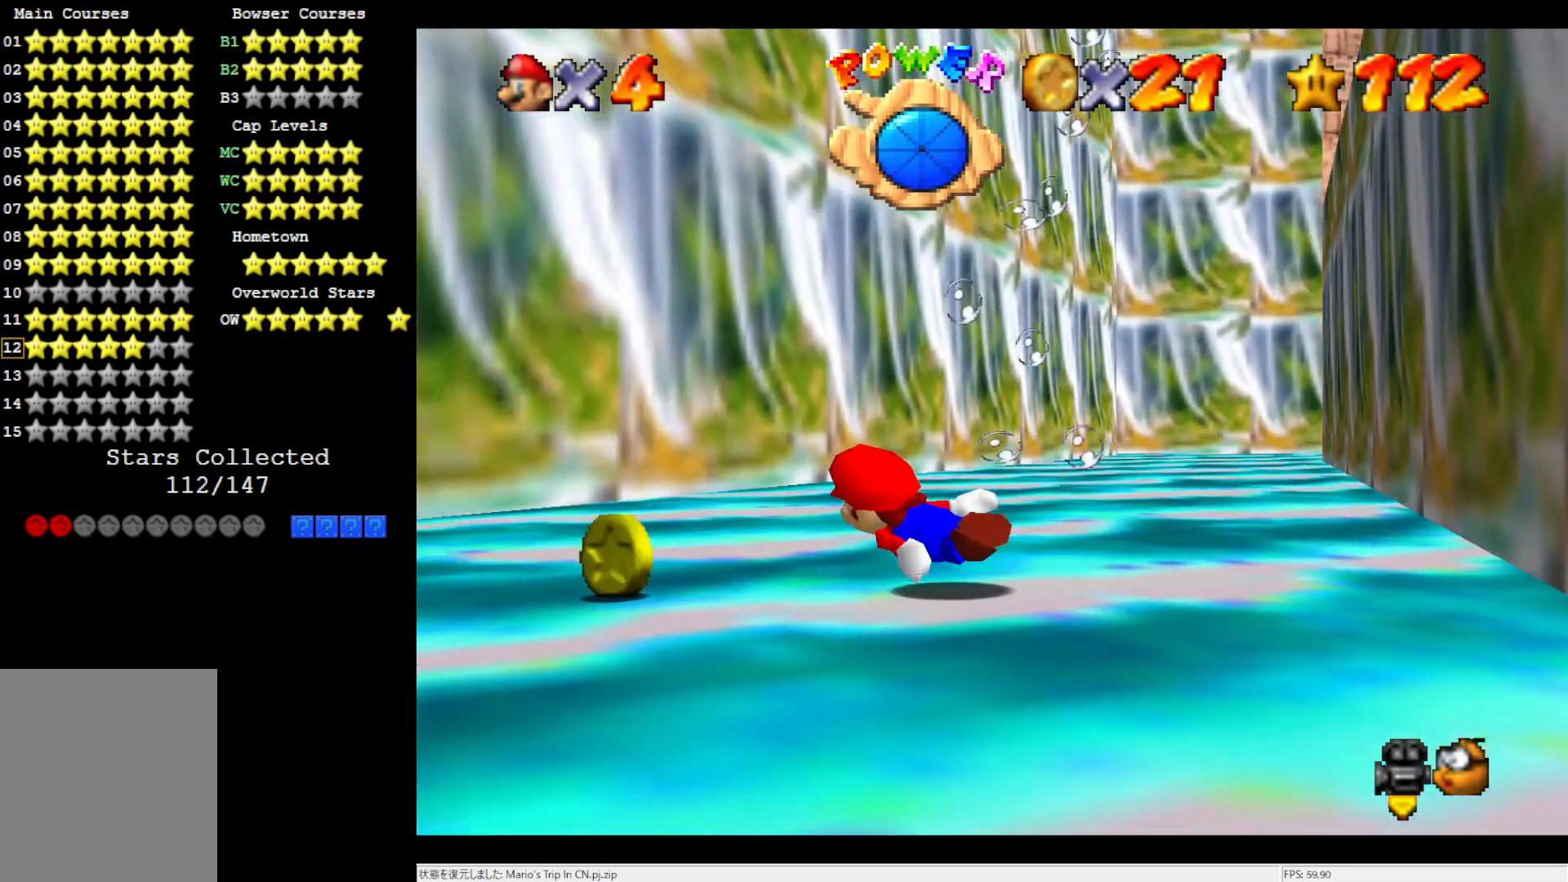
{"buttons": ["A"], "left_stick": "left", "events": [[300, "A", "down"]]}
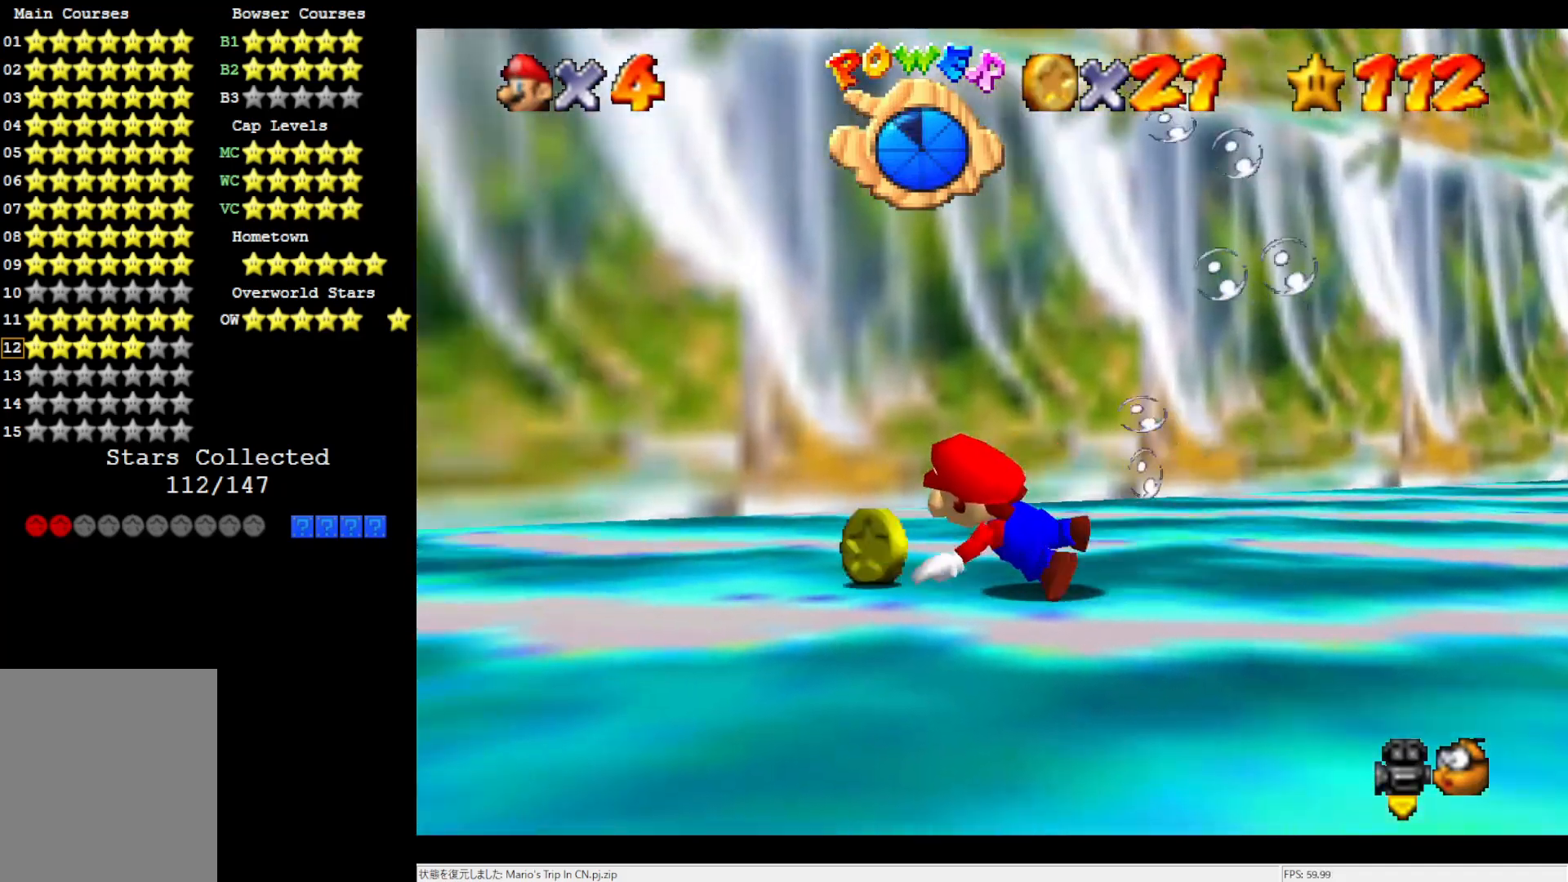
{"buttons": ["A"], "left_stick": "left", "events": [[267, "A", "up"], [500, "A", "down"]]}
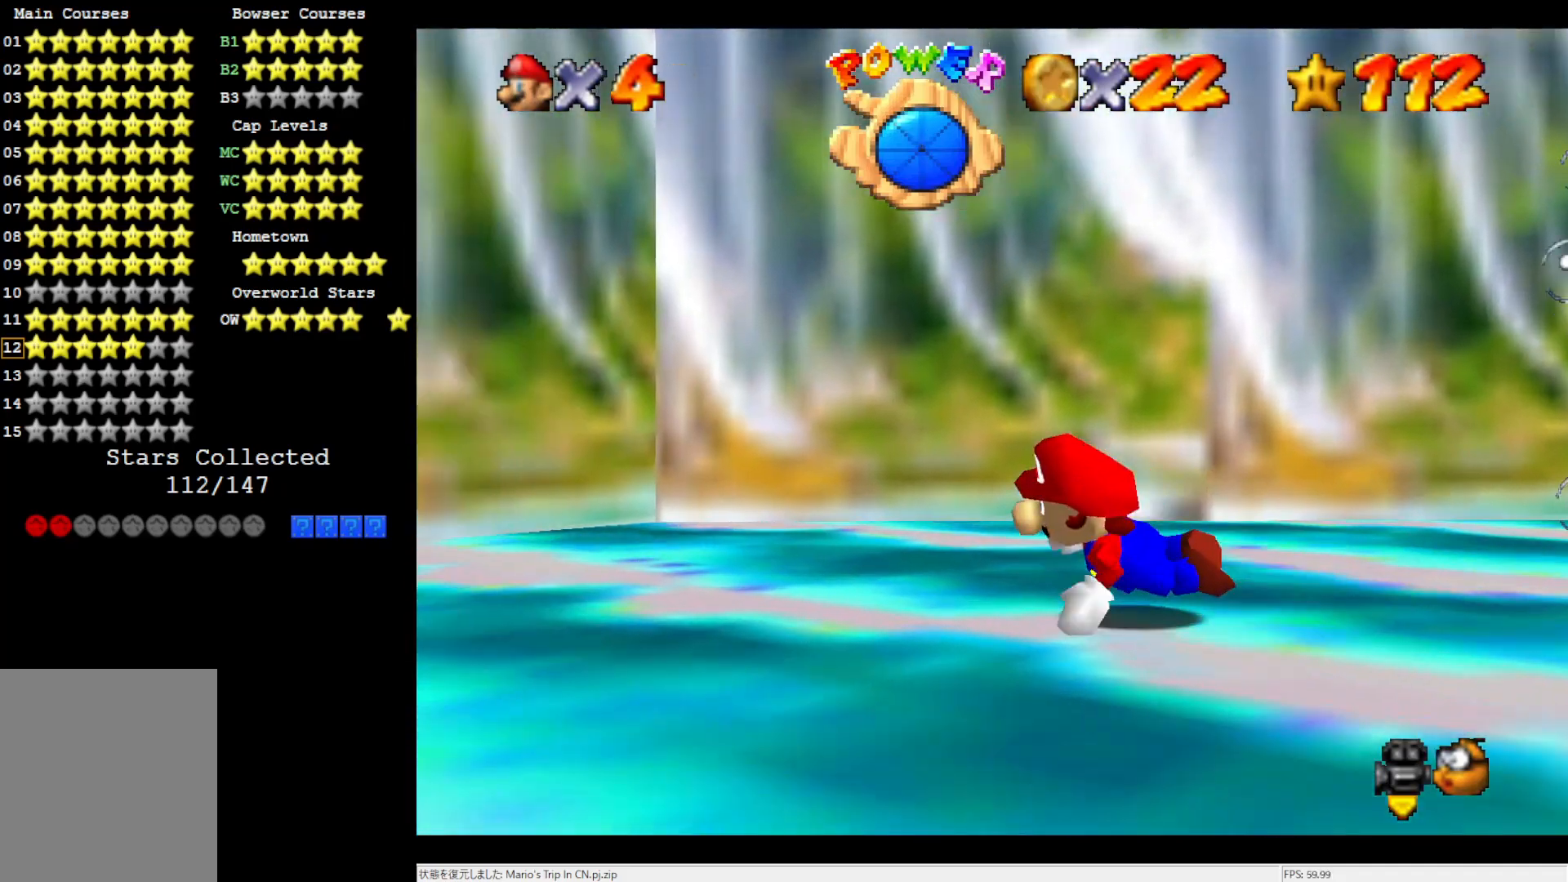
{"buttons": [], "left_stick": "center", "events": [[333, "A", "up"], [500, "left_stick", "center"]]}
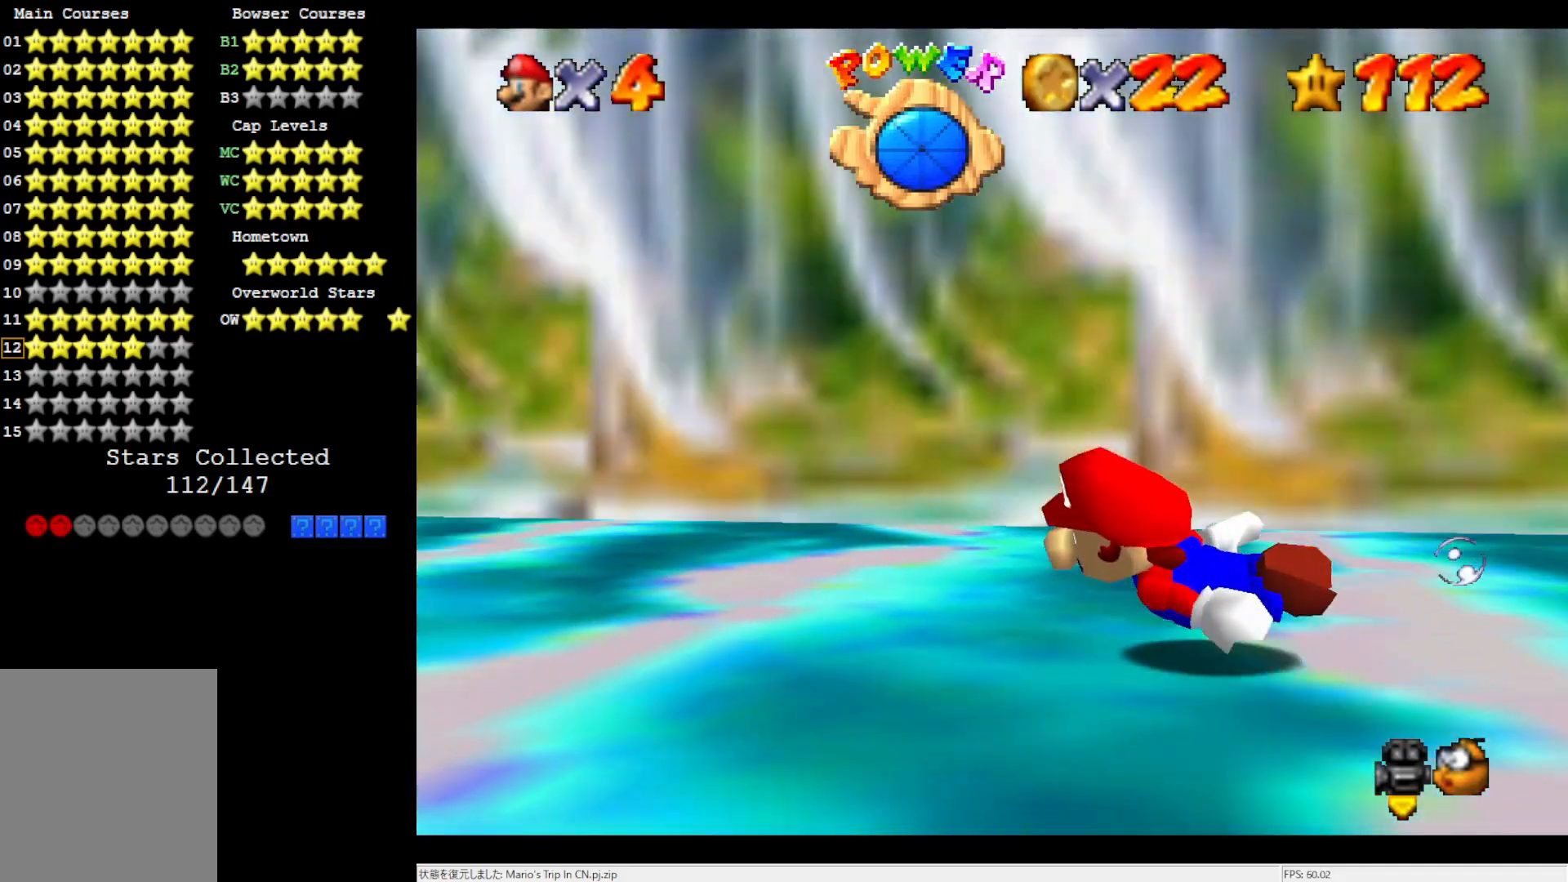
{"buttons": [], "left_stick": "center", "events": [[33, "A", "down"], [400, "A", "up"]]}
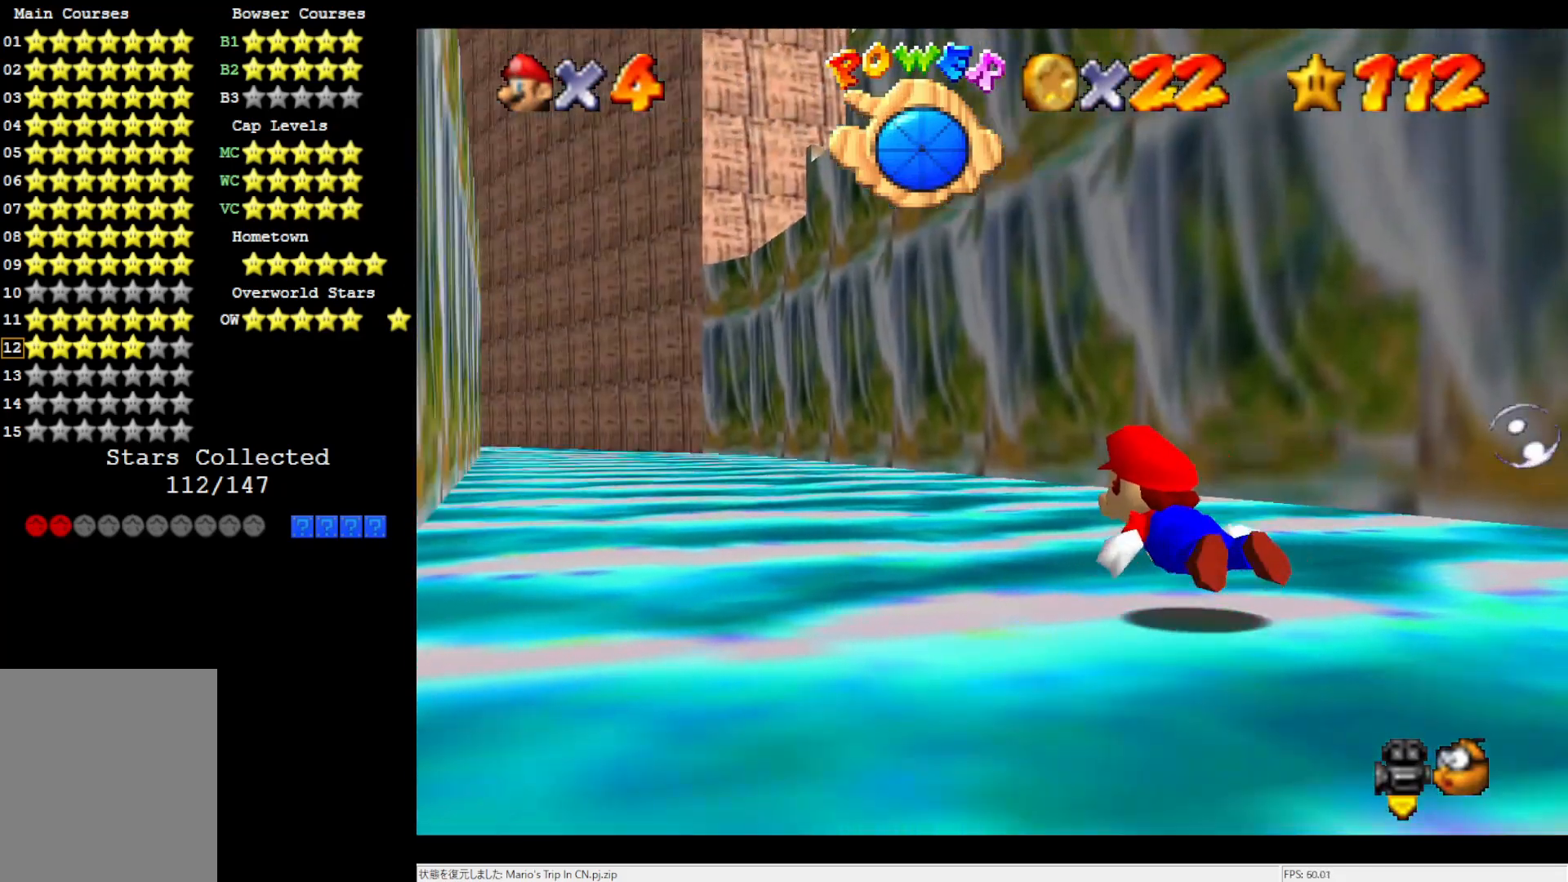
{"buttons": ["A"], "left_stick": "center", "events": [[200, "A", "down"]]}
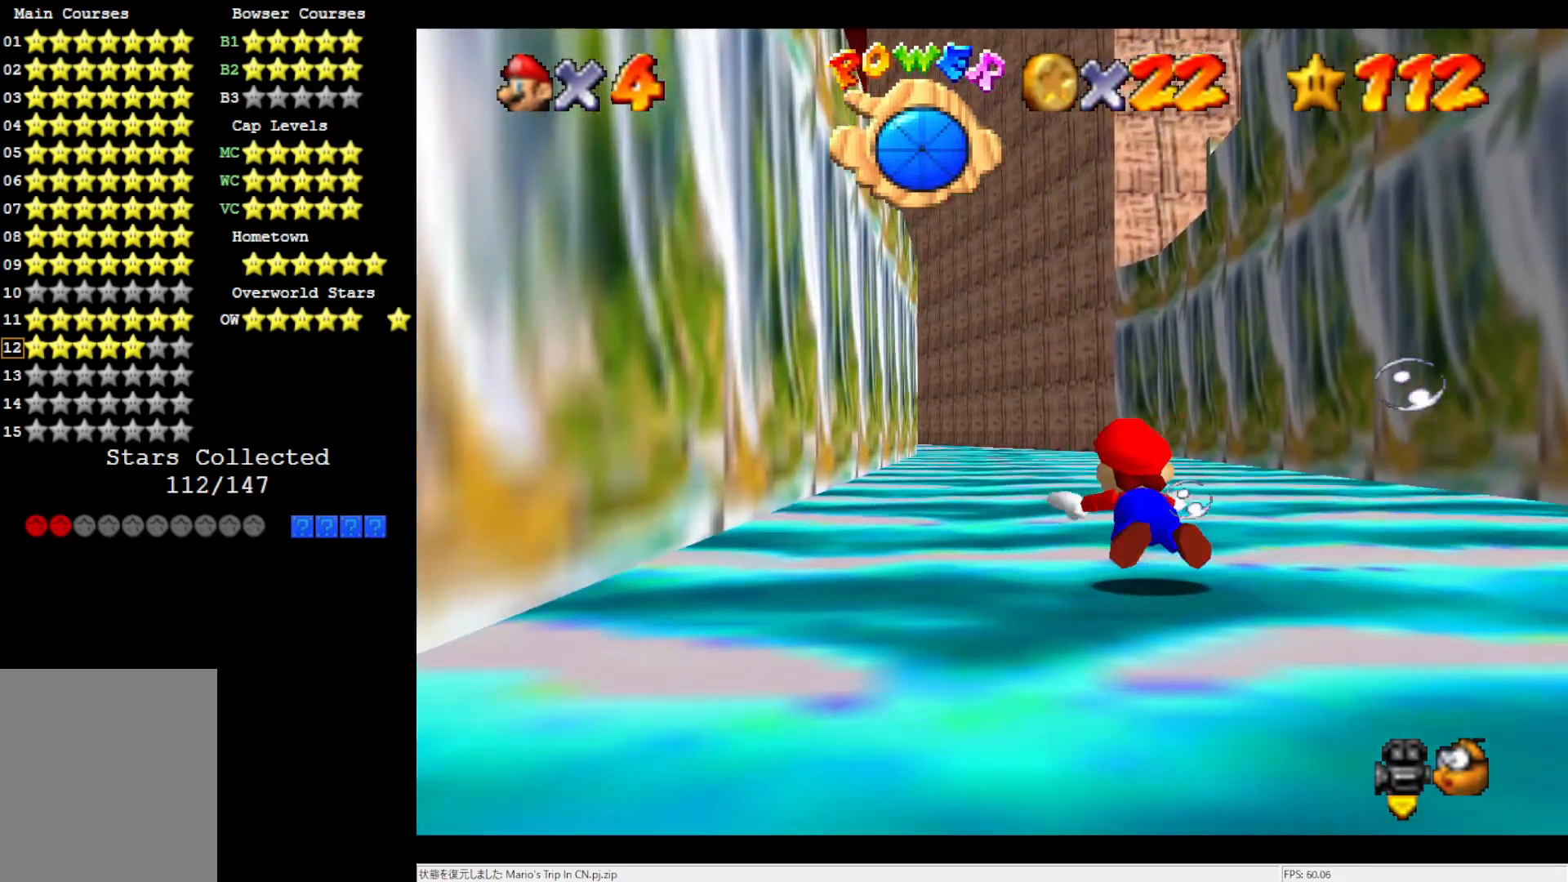
{"buttons": ["A"], "left_stick": "center", "events": [[67, "A", "up"], [333, "A", "down"]]}
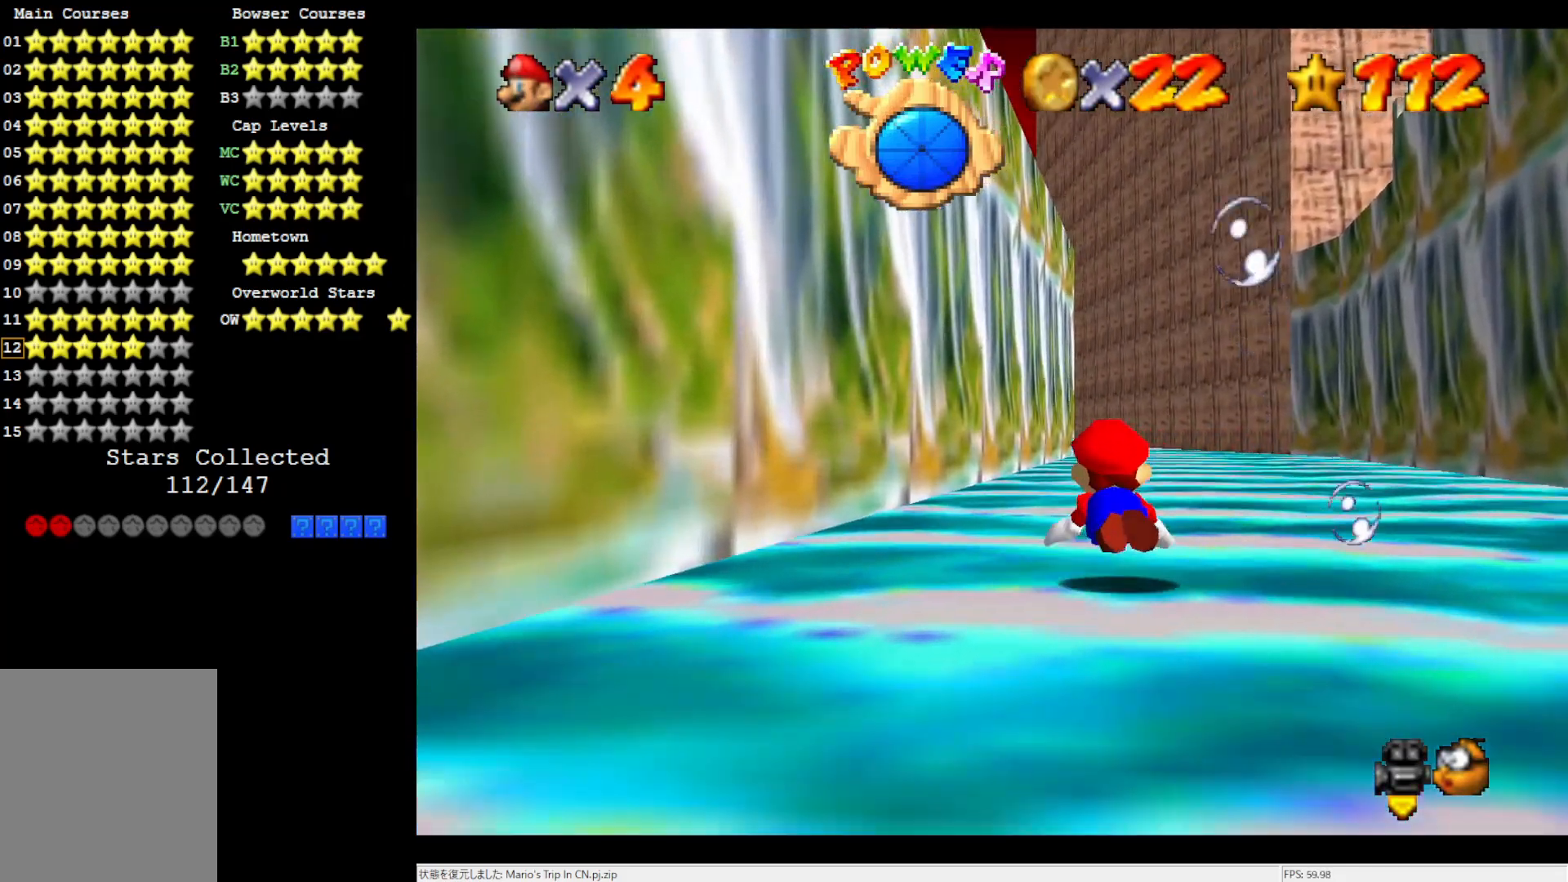
{"buttons": [], "left_stick": "right", "events": [[200, "left_stick", "right"], [283, "A", "up"]]}
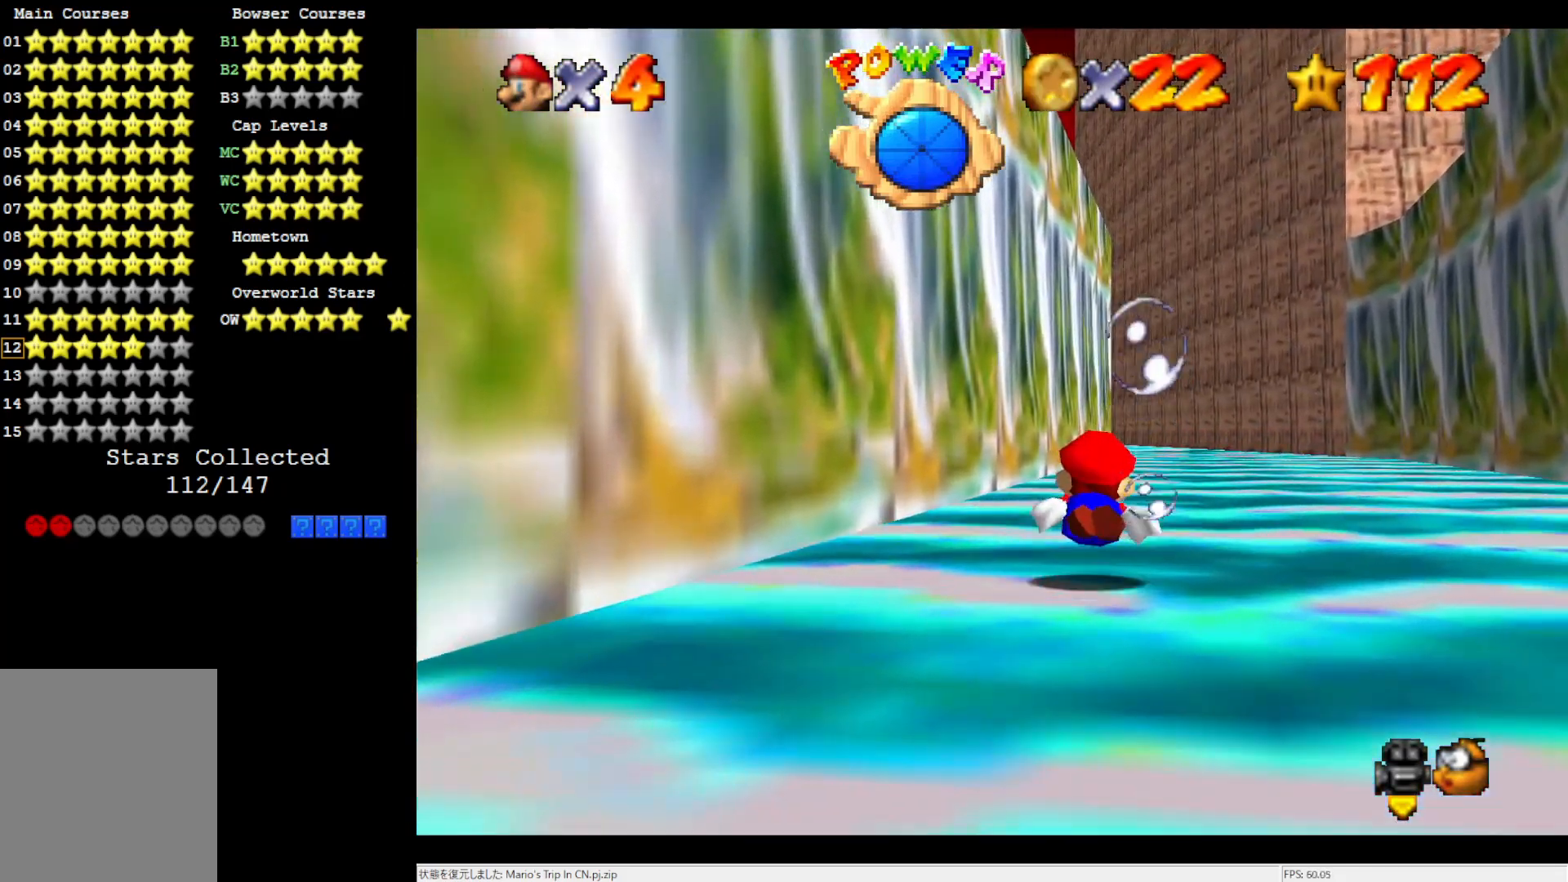
{"buttons": [], "left_stick": "center", "events": [[33, "A", "down"], [67, "left_stick", "center"], [467, "A", "up"]]}
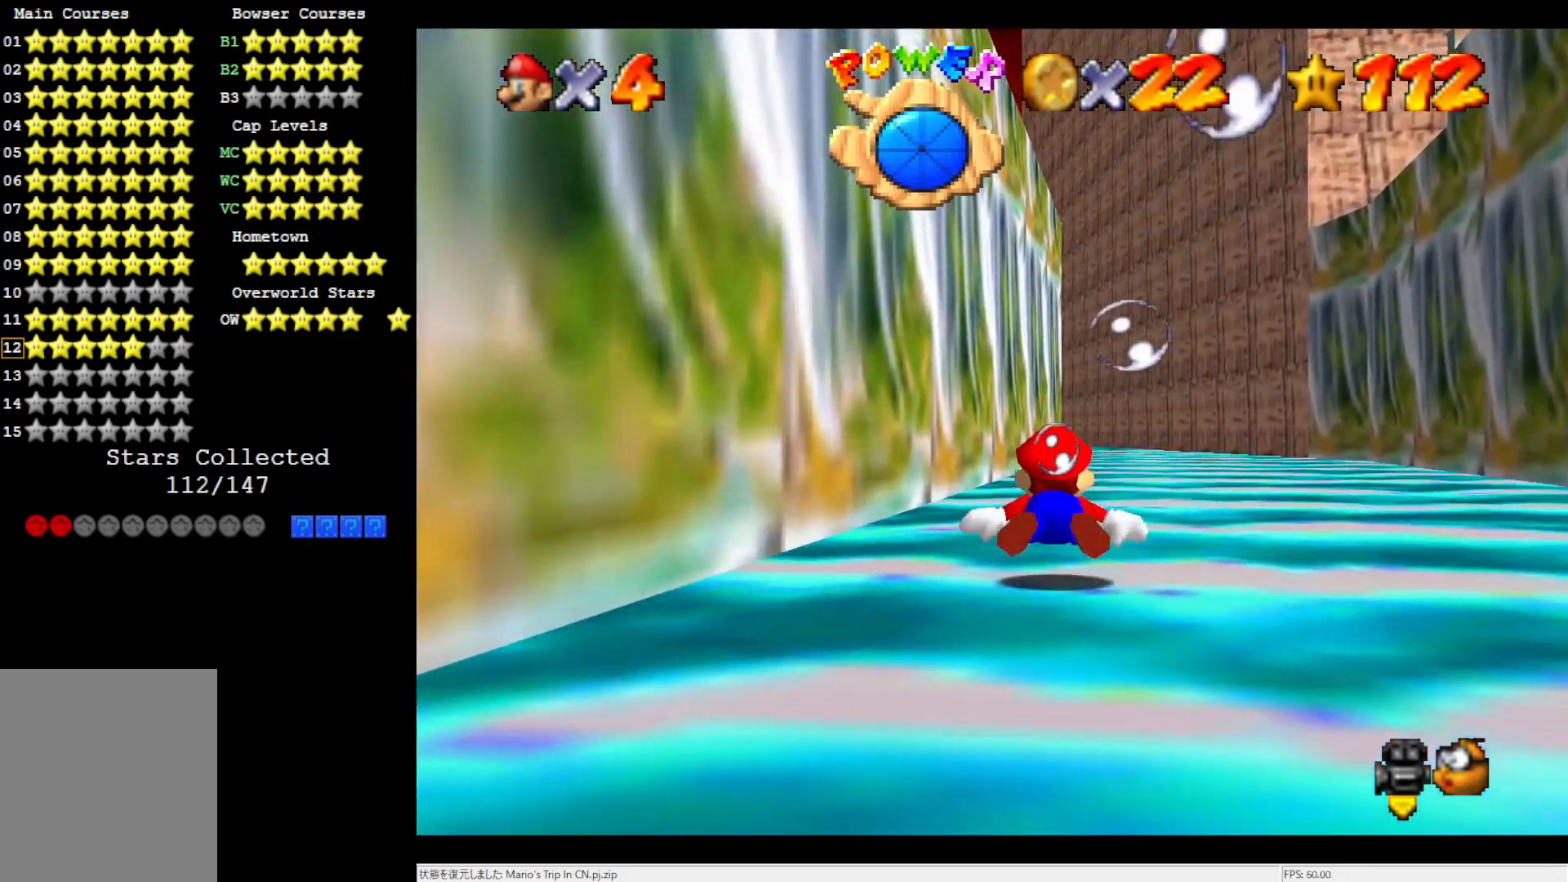
{"buttons": ["A"], "left_stick": "center", "events": [[167, "A", "down"]]}
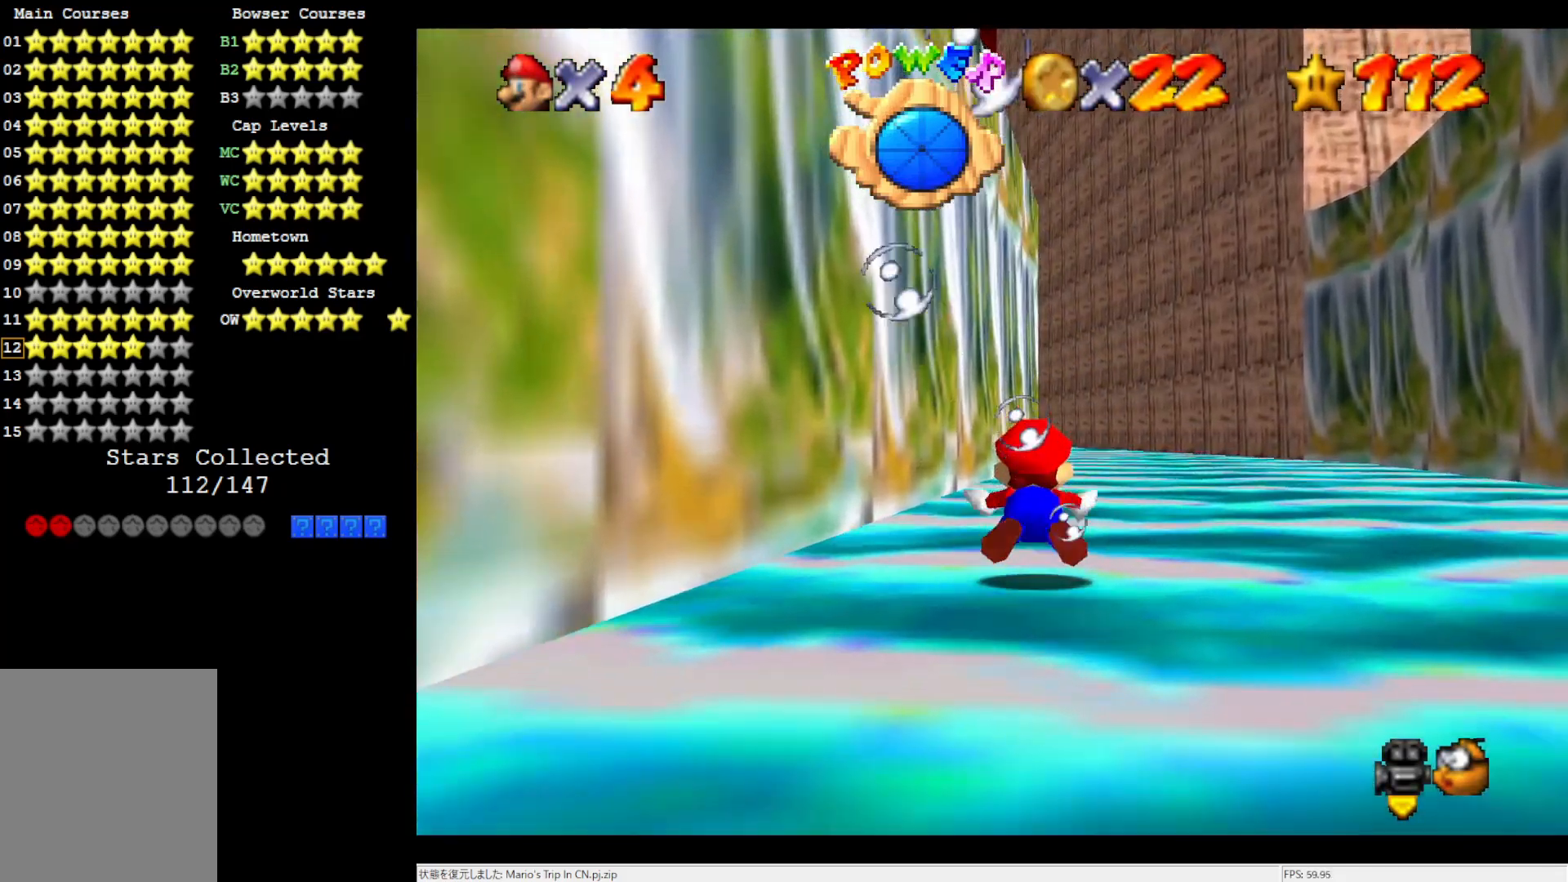
{"buttons": ["A"], "left_stick": "center", "events": [[33, "A", "up"], [33, "left_stick", "right"], [267, "A", "down"], [300, "left_stick", "center"]]}
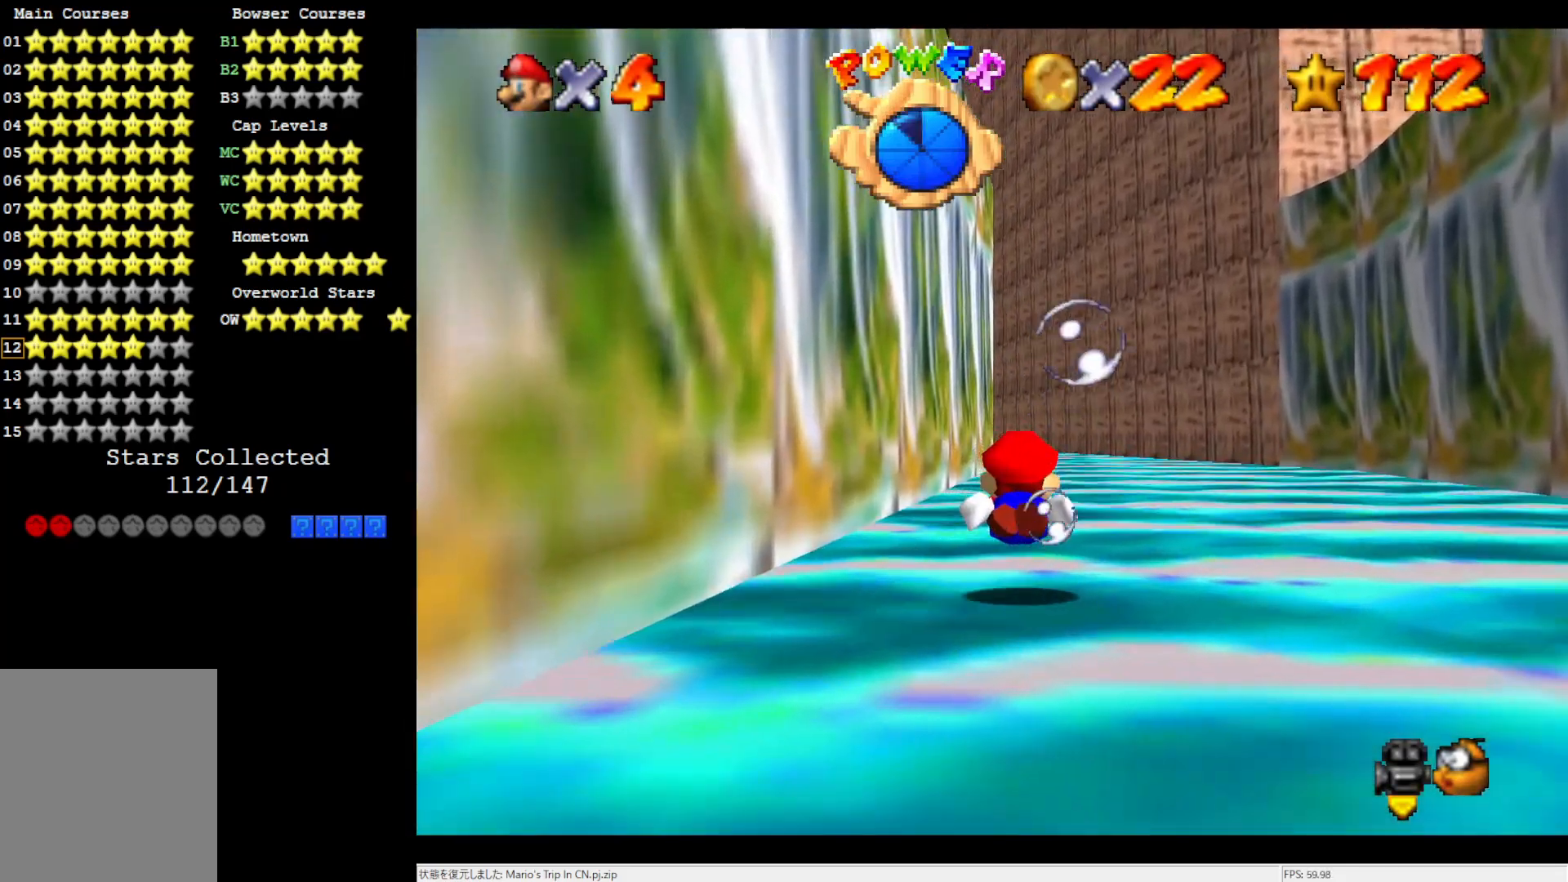
{"buttons": ["A"], "left_stick": "center", "events": [[133, "A", "up"], [333, "A", "down"]]}
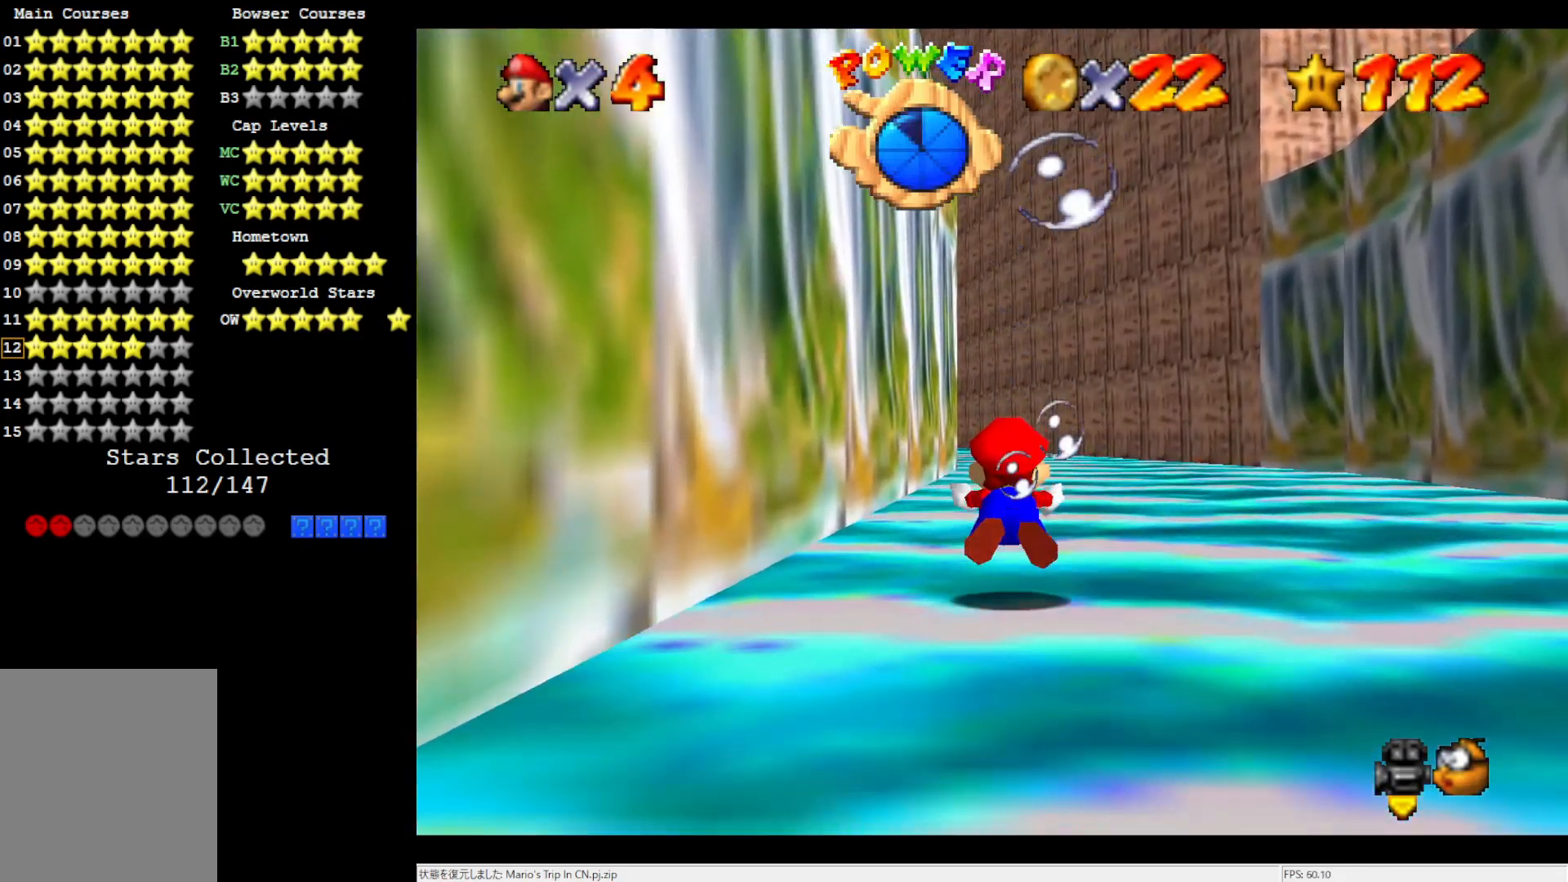
{"buttons": ["A"], "left_stick": "center", "events": [[233, "A", "up"], [483, "A", "down"]]}
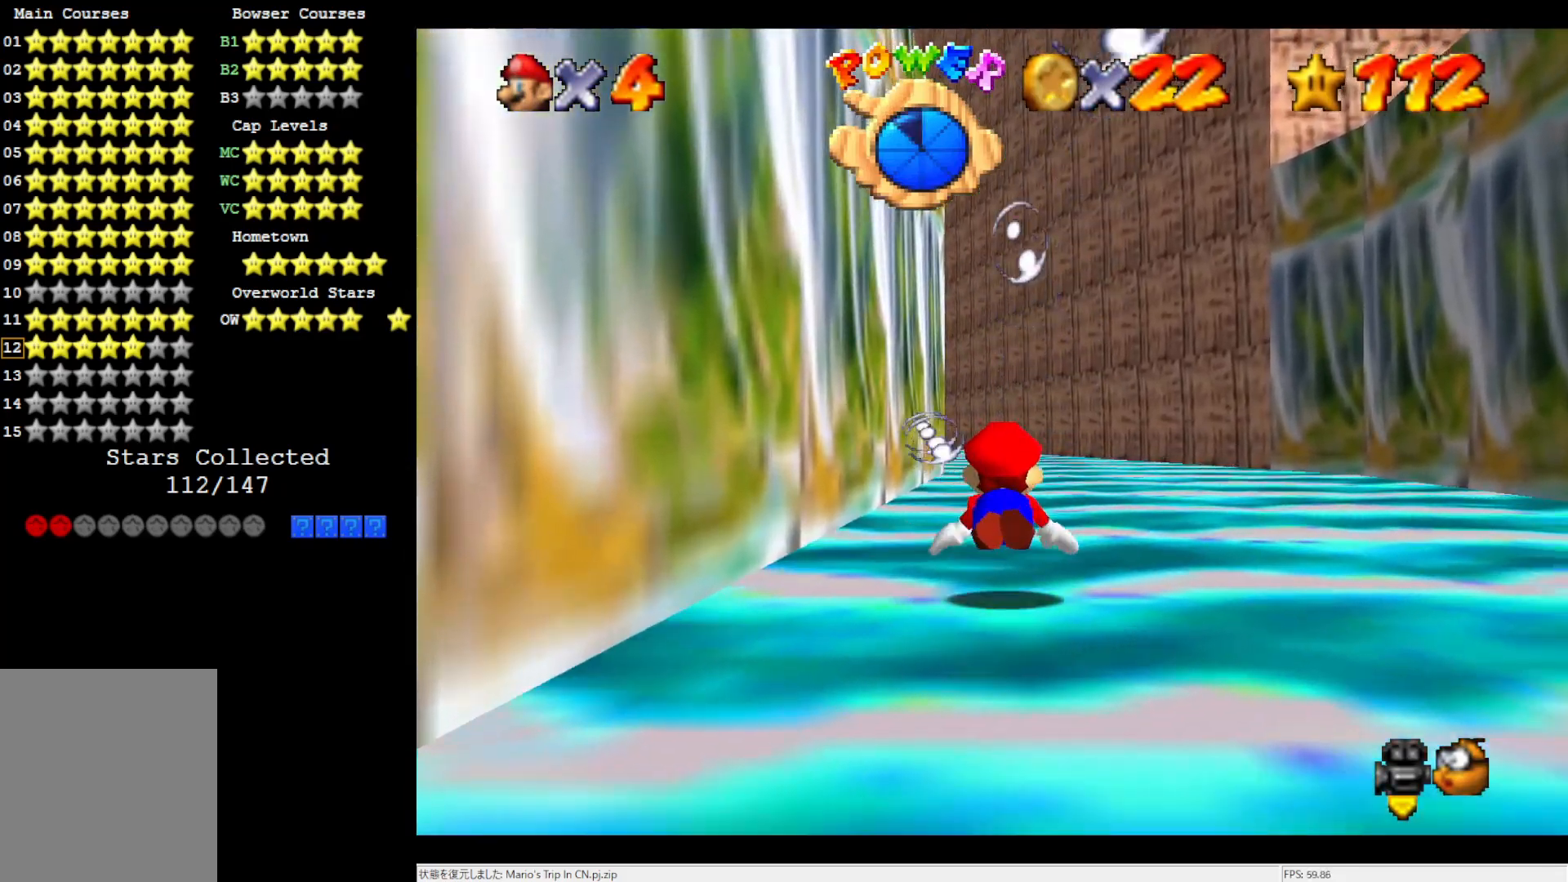
{"buttons": [], "left_stick": "center", "events": [[333, "A", "up"]]}
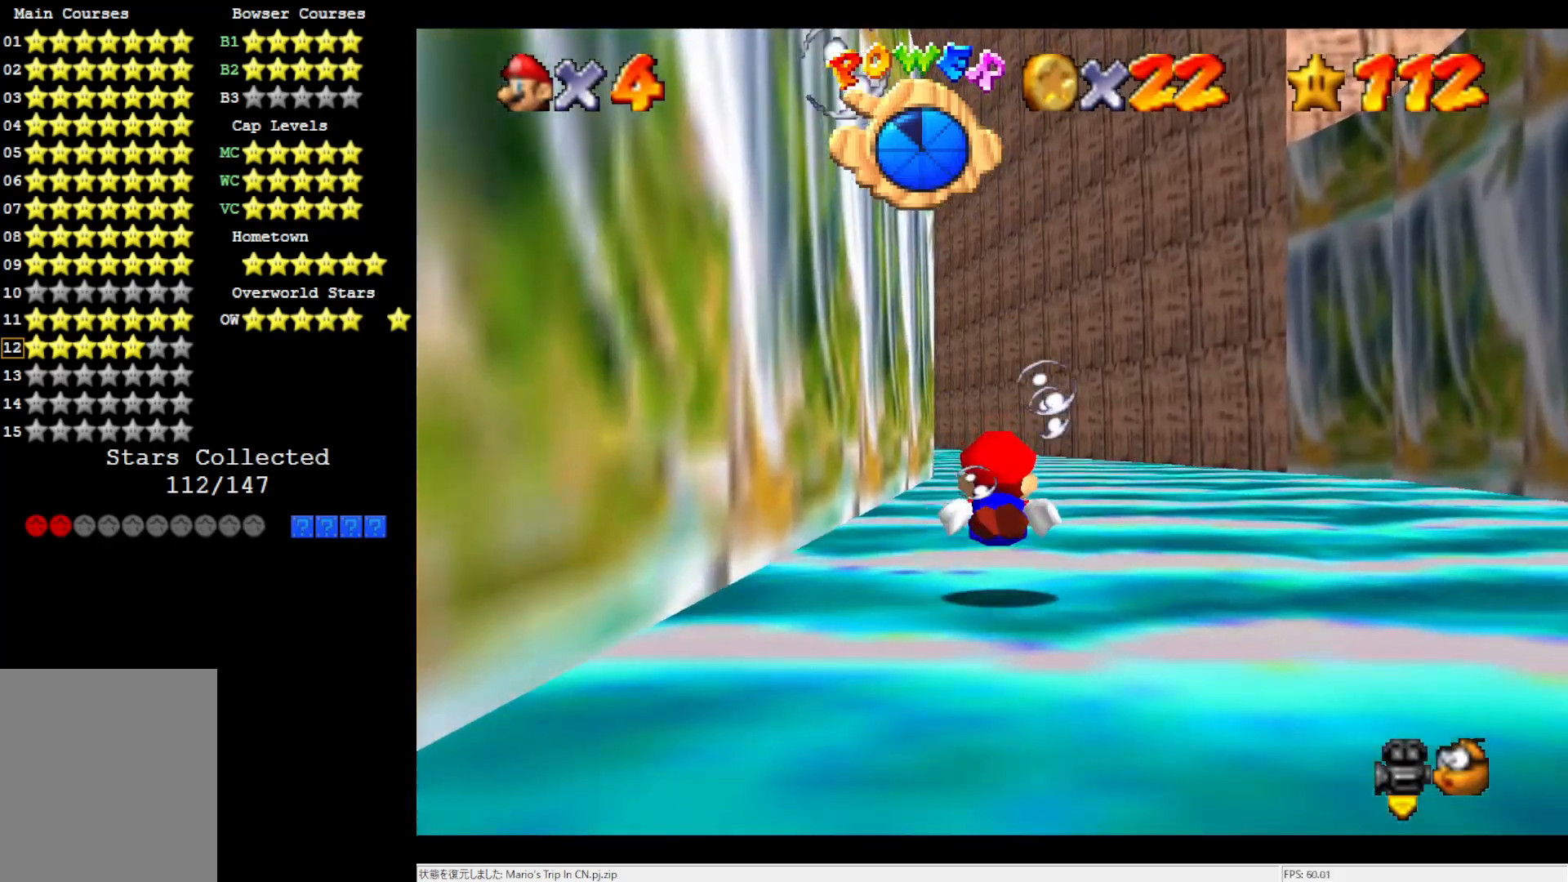
{"buttons": [], "left_stick": "center", "events": [[100, "A", "down"], [433, "A", "up"]]}
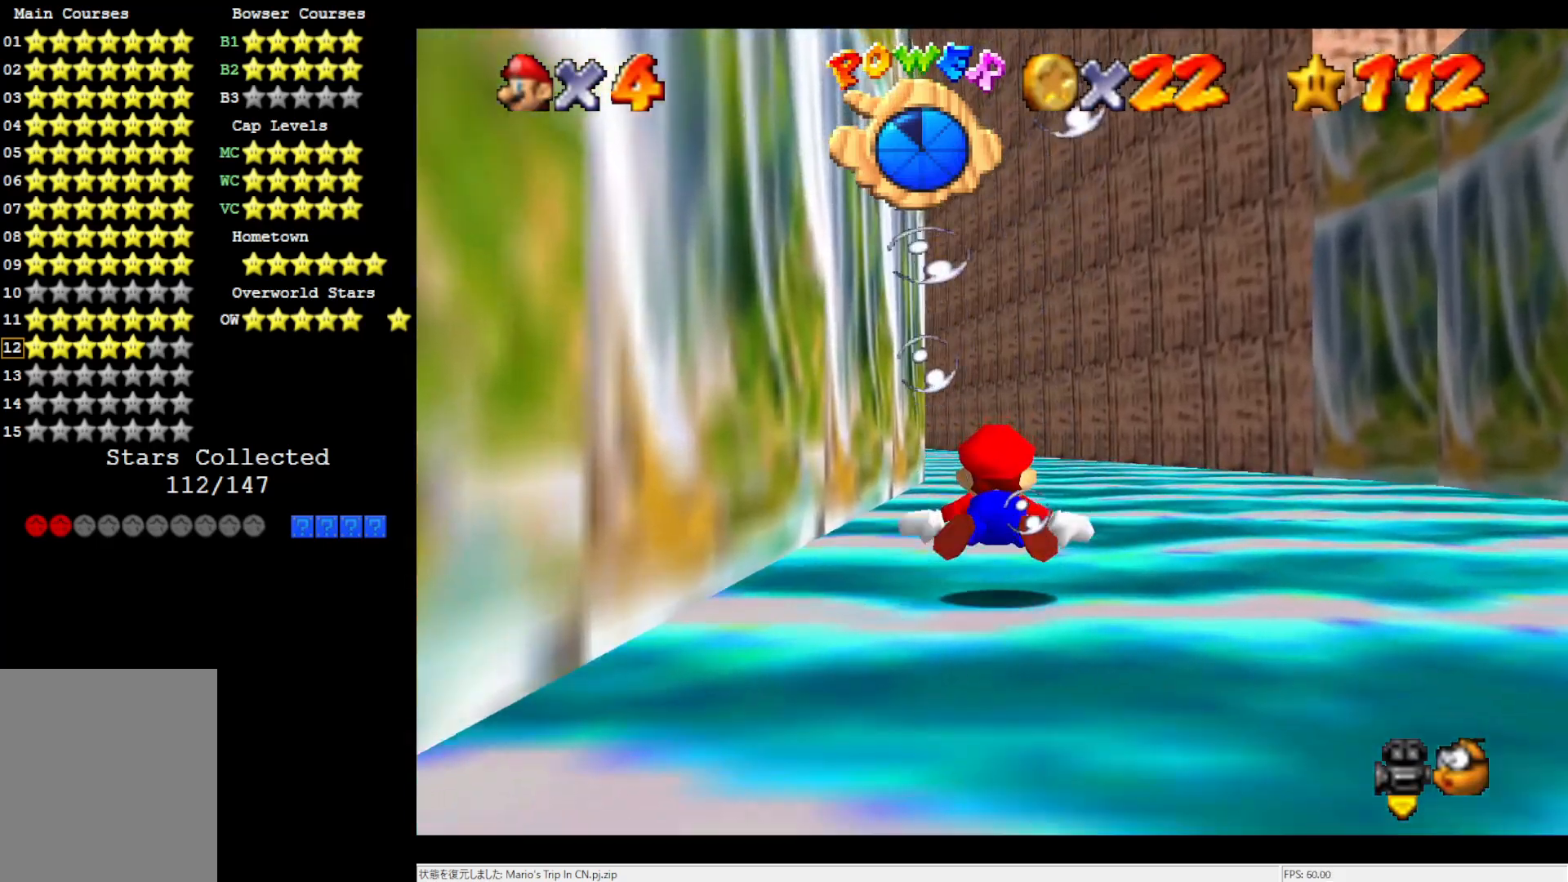
{"buttons": [], "left_stick": "center", "events": [[100, "left_stick", "up"], [283, "A", "down"], [350, "left_stick", "center"], [500, "A", "up"]]}
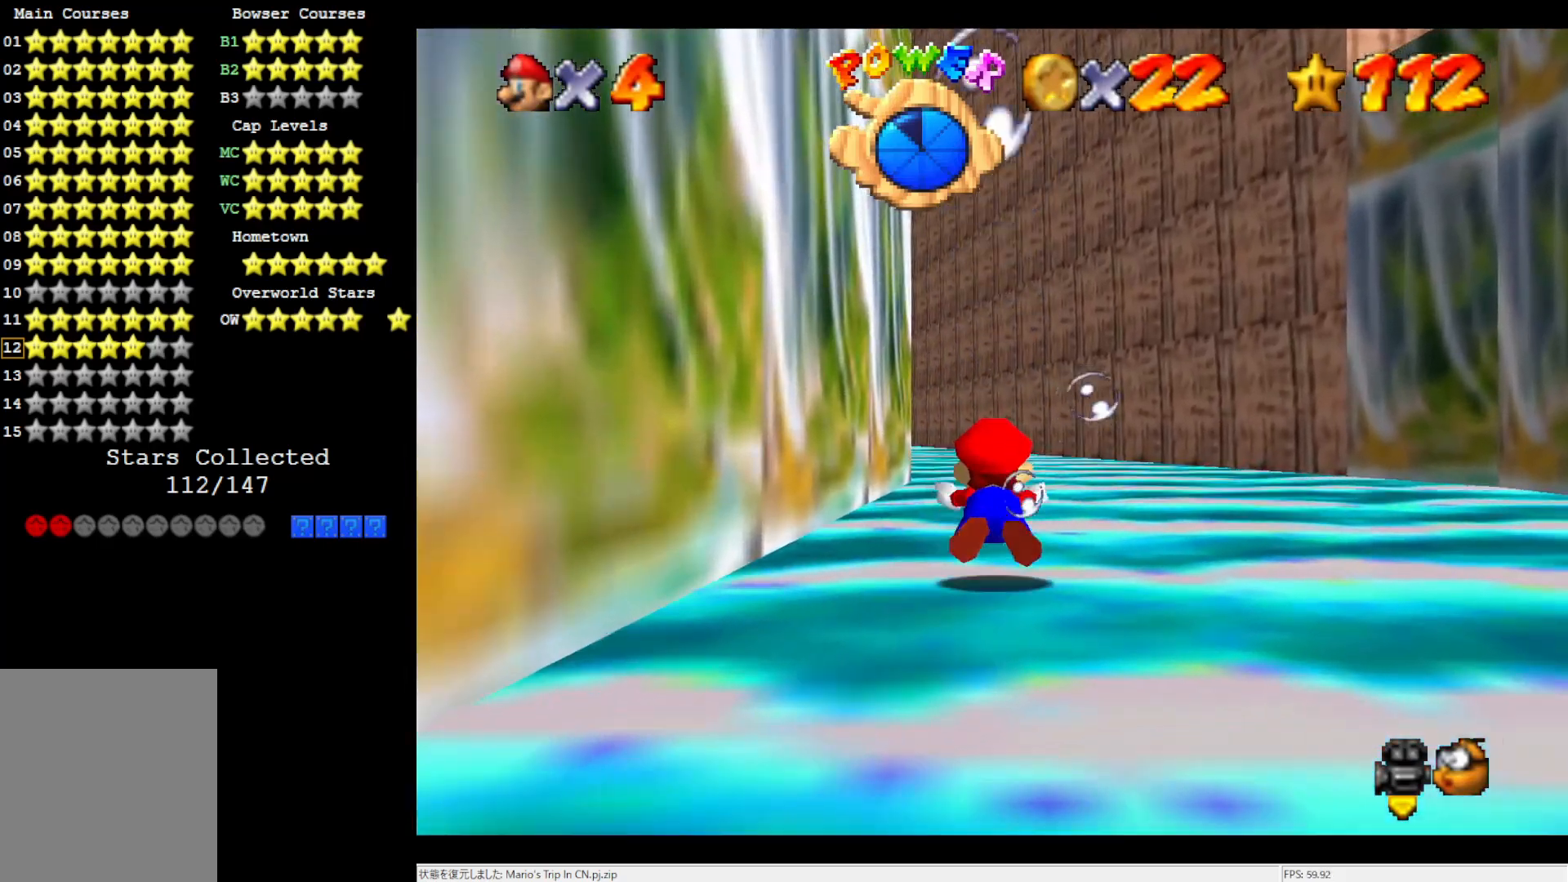
{"buttons": ["A"], "left_stick": "center", "events": [[400, "A", "down"]]}
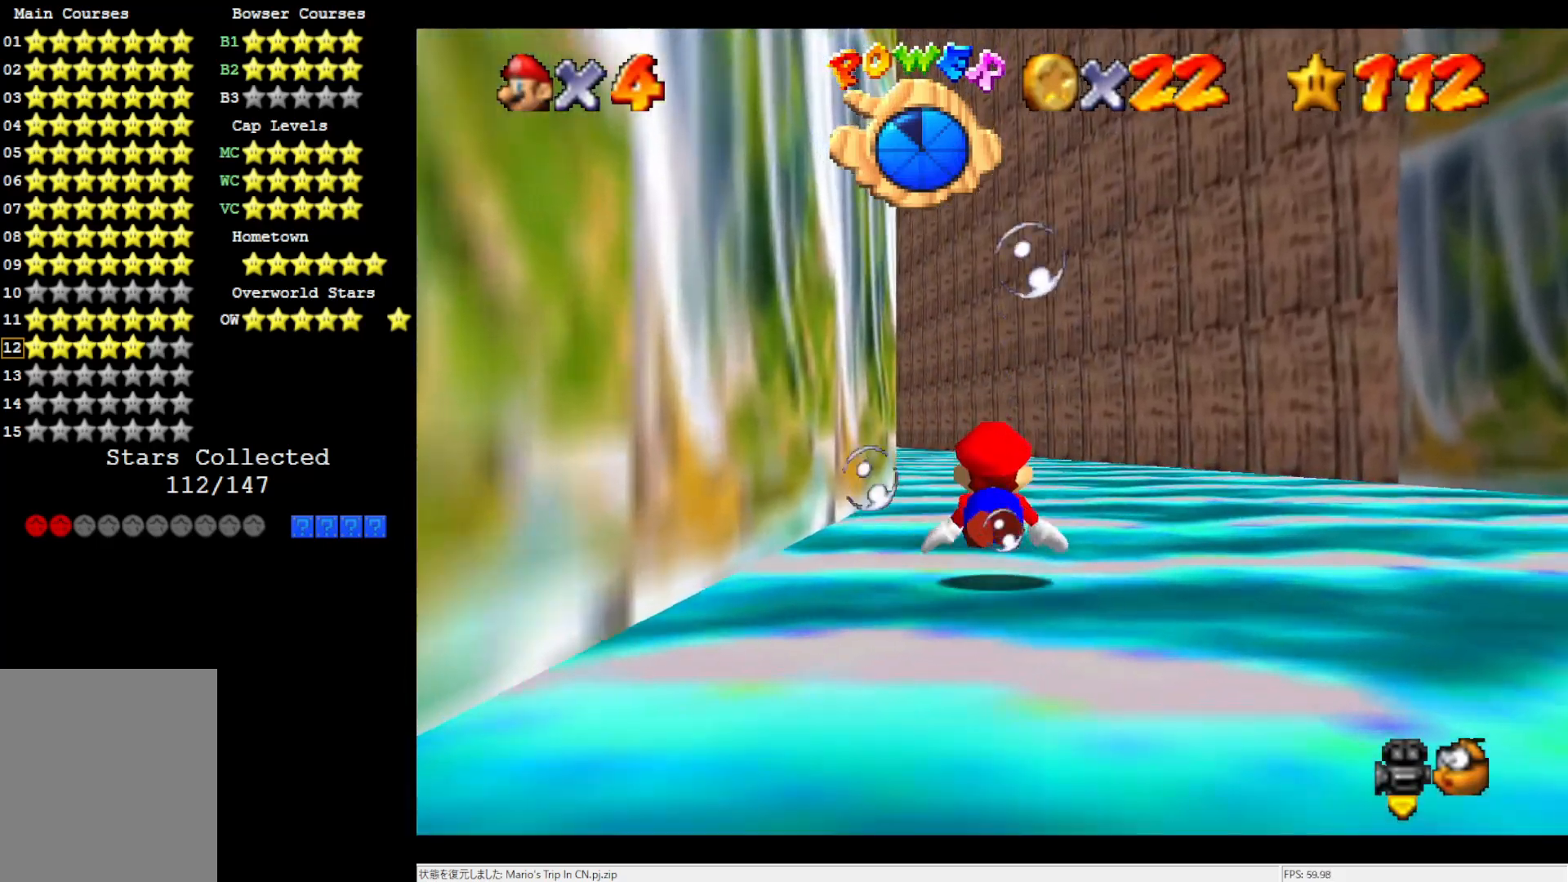
{"buttons": [], "left_stick": "center", "events": [[283, "A", "up"]]}
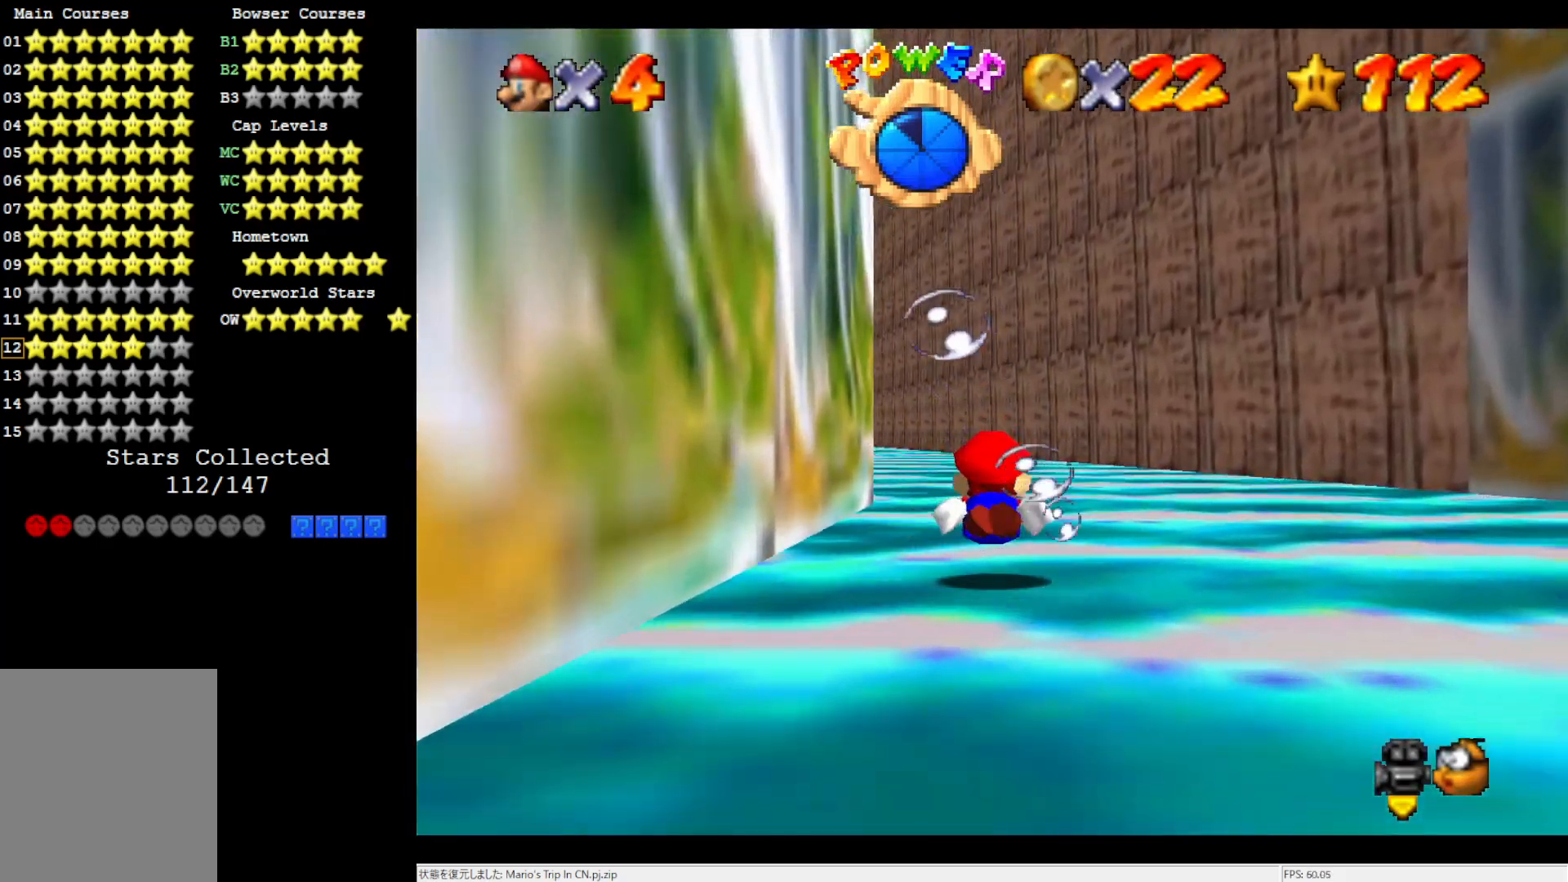
{"buttons": [], "left_stick": "center", "events": [[33, "A", "down"], [300, "A", "up"]]}
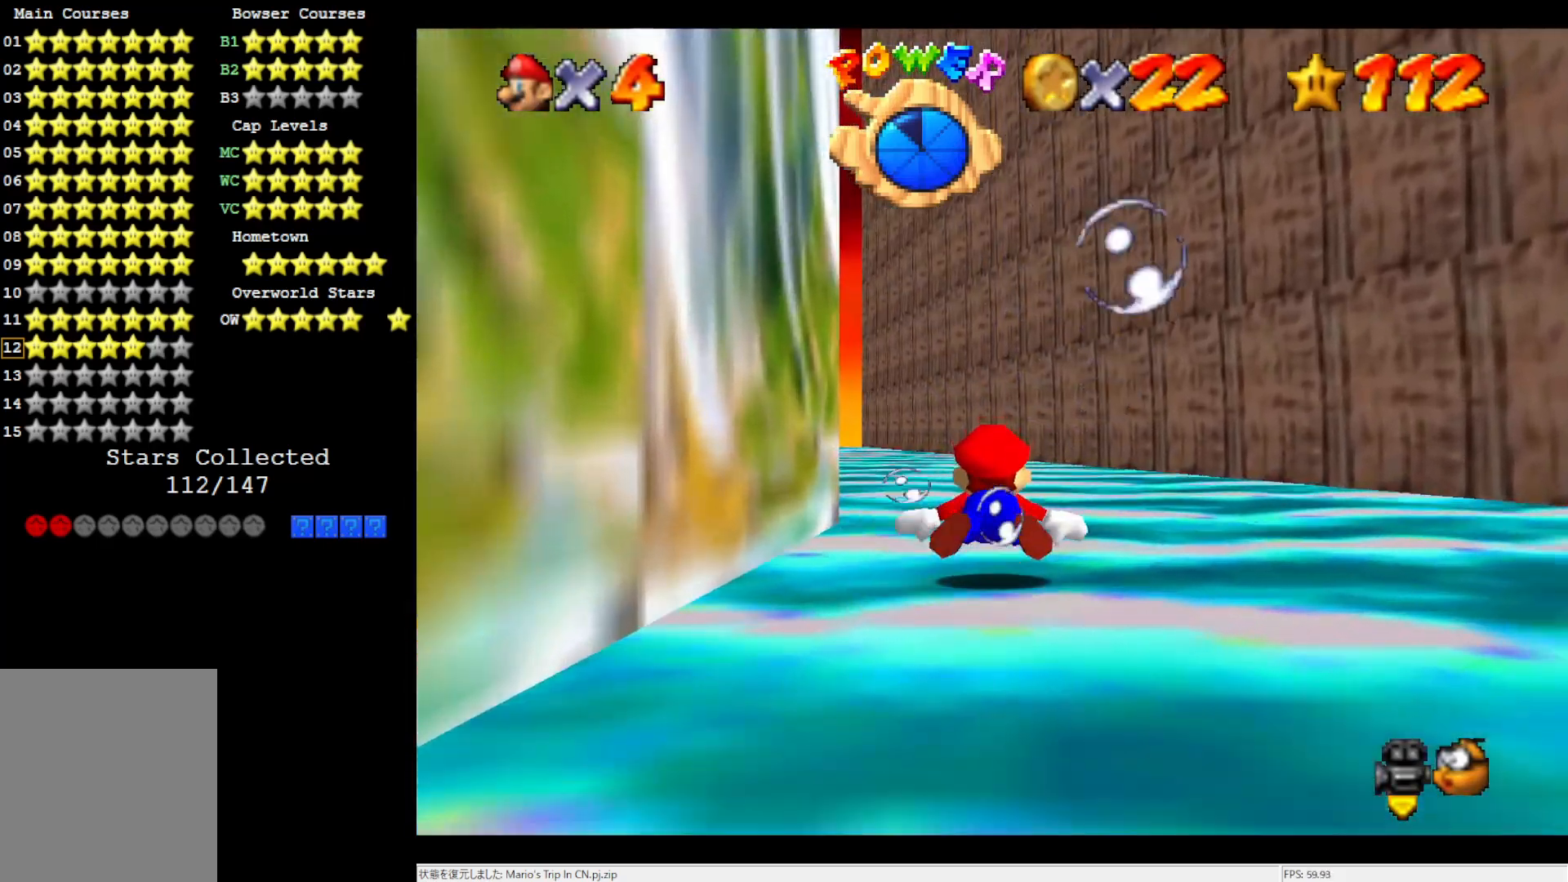
{"buttons": [], "left_stick": "center", "events": [[133, "A", "down"], [367, "A", "up"]]}
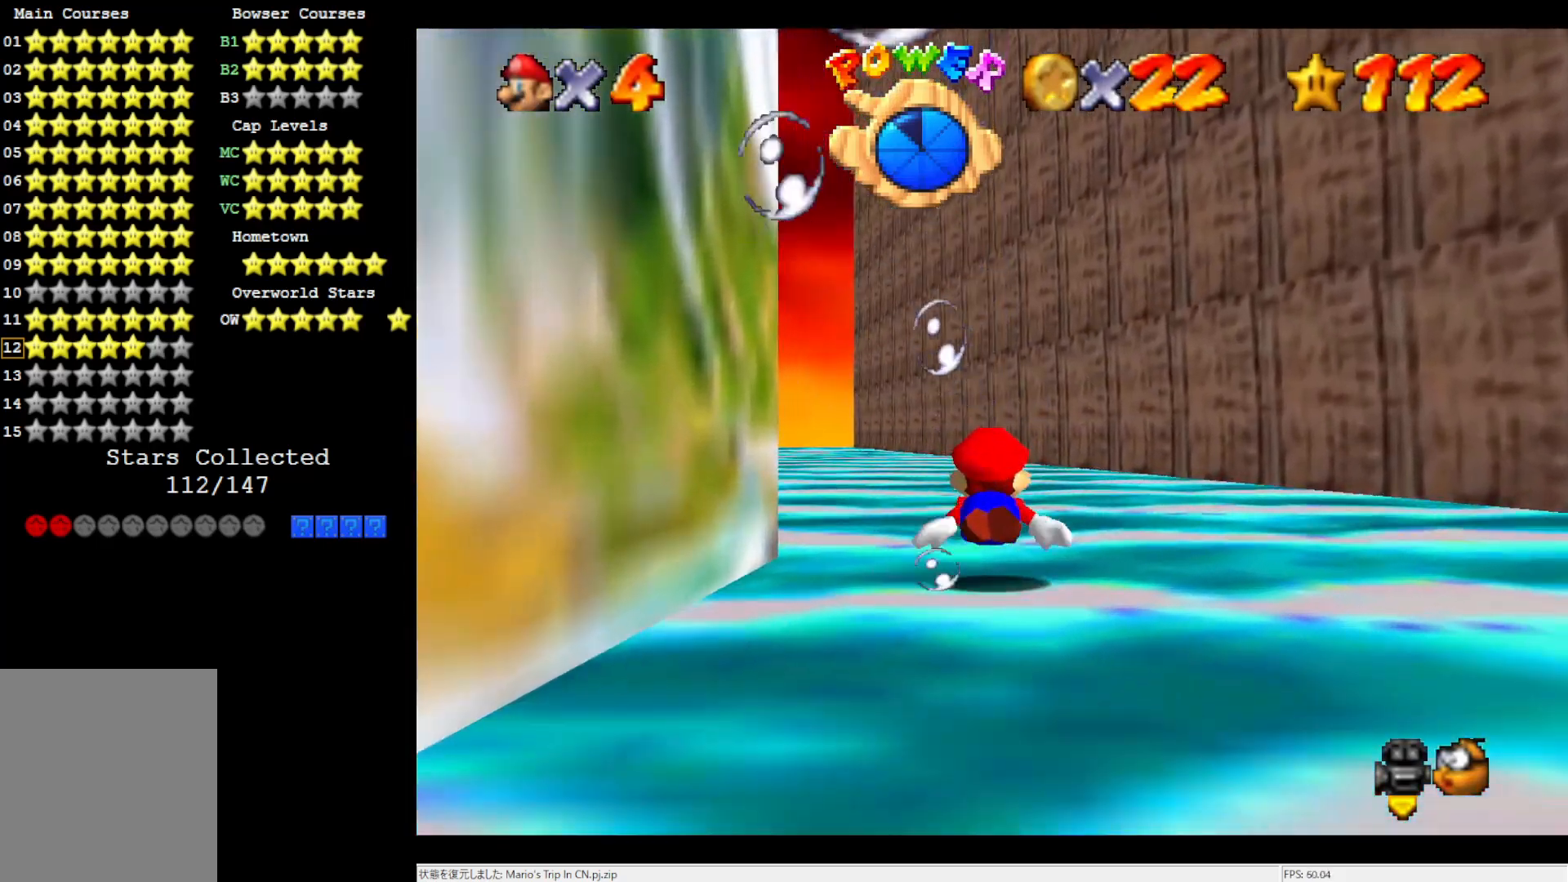
{"buttons": [], "left_stick": "center", "events": [[100, "A", "down"], [500, "A", "up"]]}
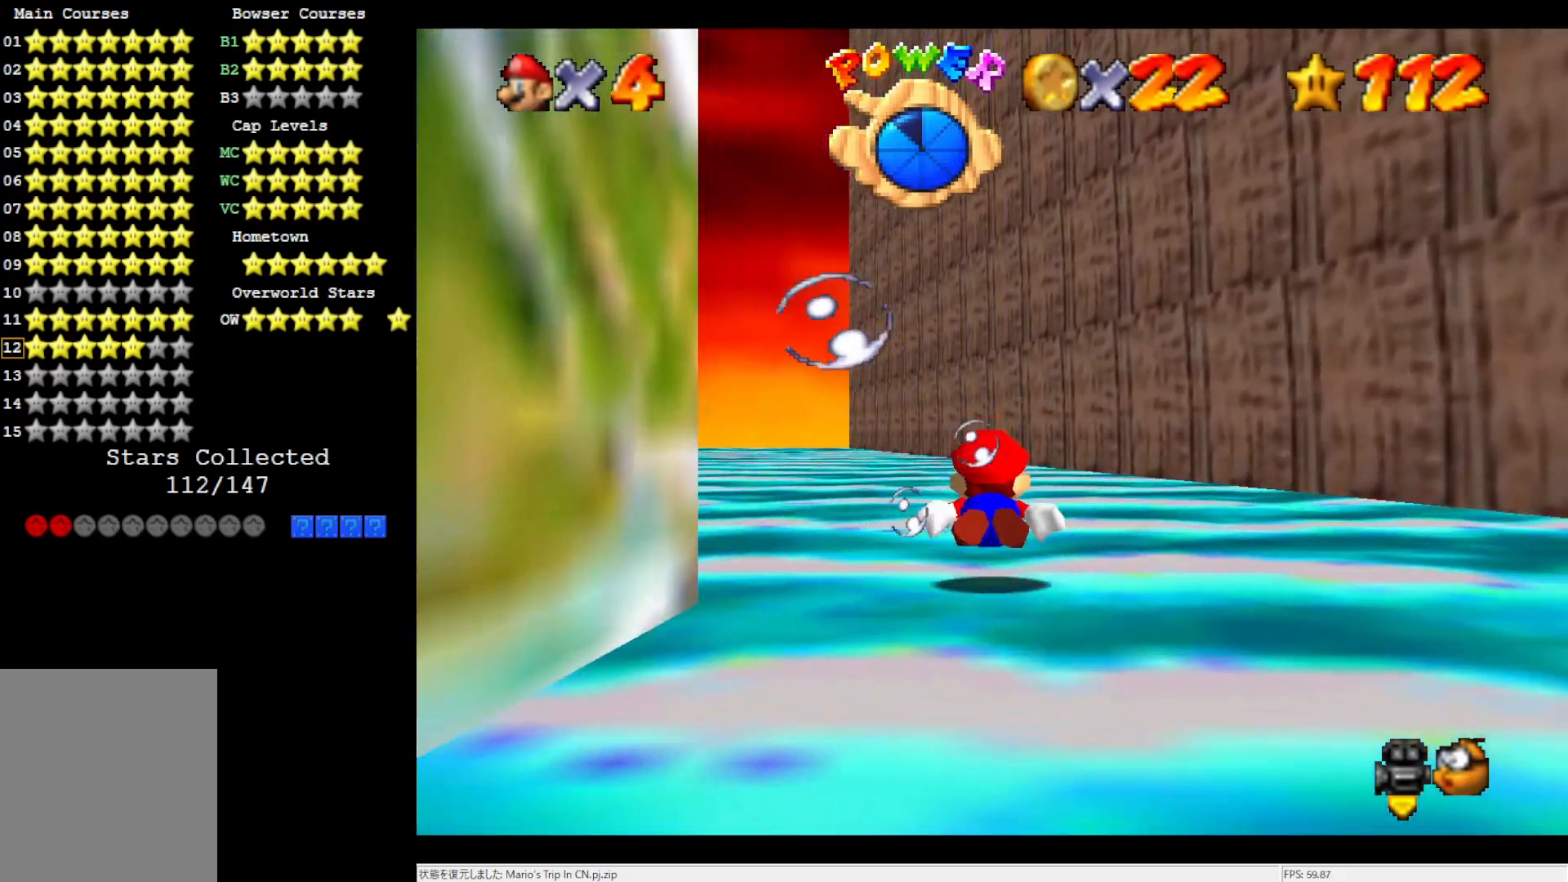
{"buttons": ["A"], "left_stick": "left", "events": [[133, "left_stick", "left"], [267, "A", "down"]]}
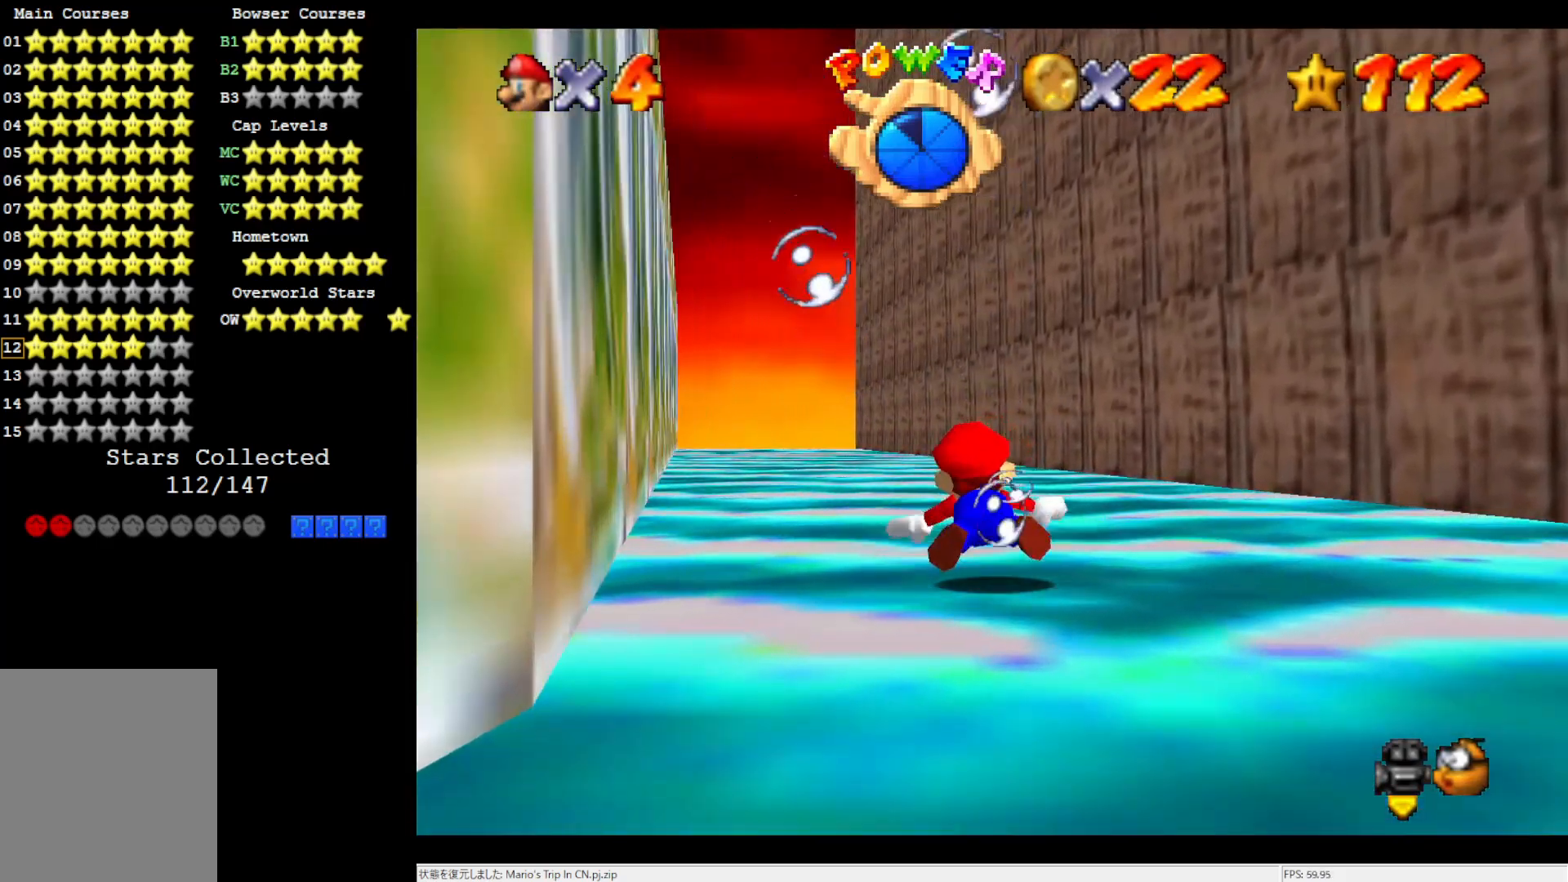
{"buttons": ["A"], "left_stick": "center", "events": [[67, "left_stick", "center"], [100, "A", "up"], [433, "A", "down"]]}
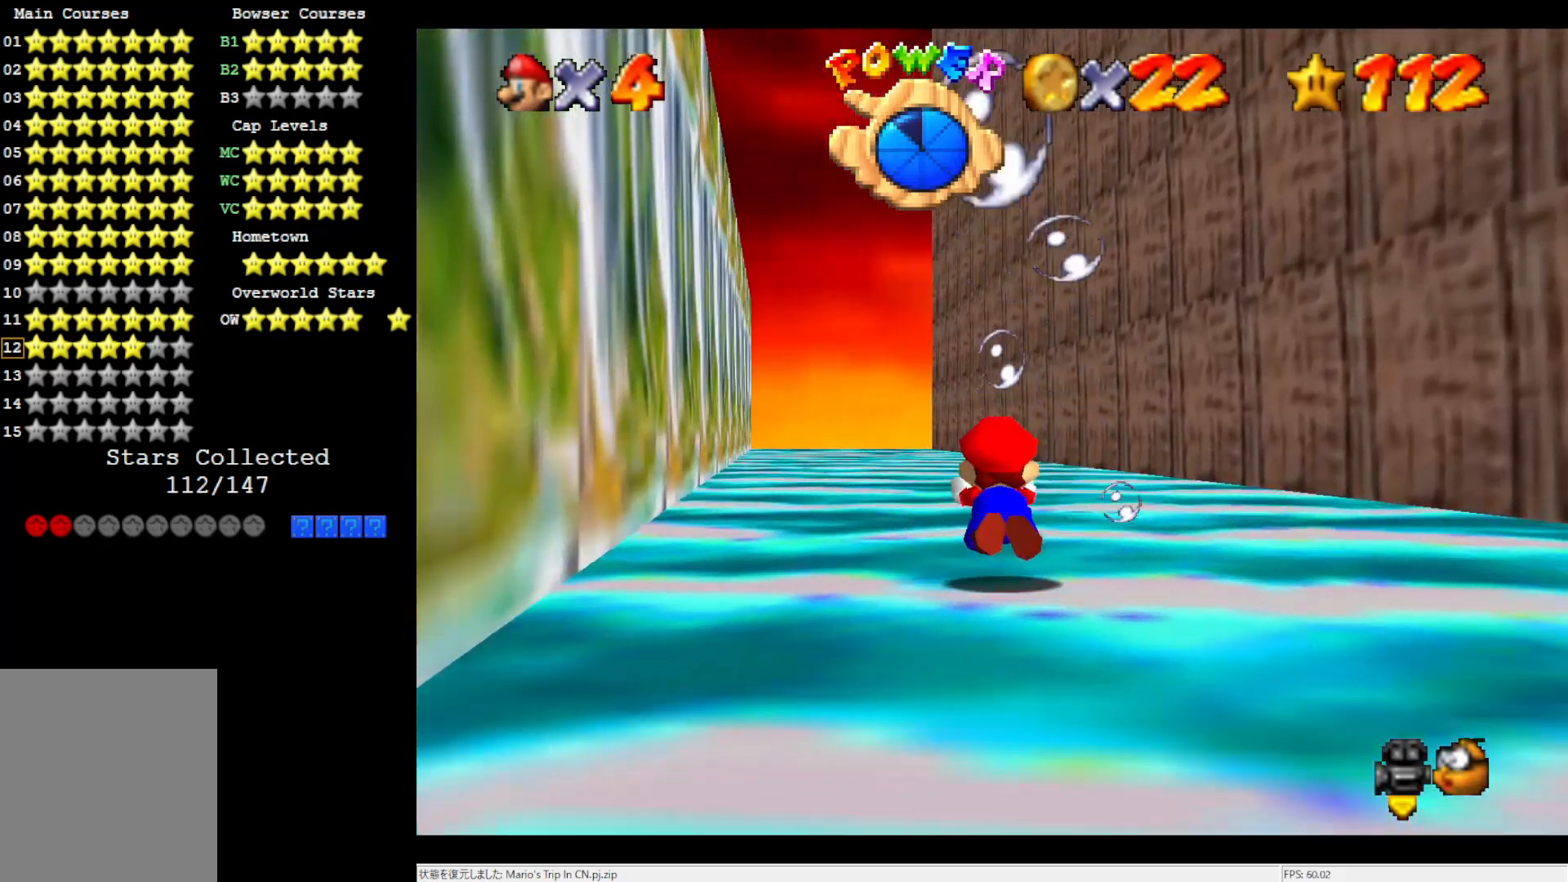
{"buttons": [], "left_stick": "center", "events": [[217, "A", "up"]]}
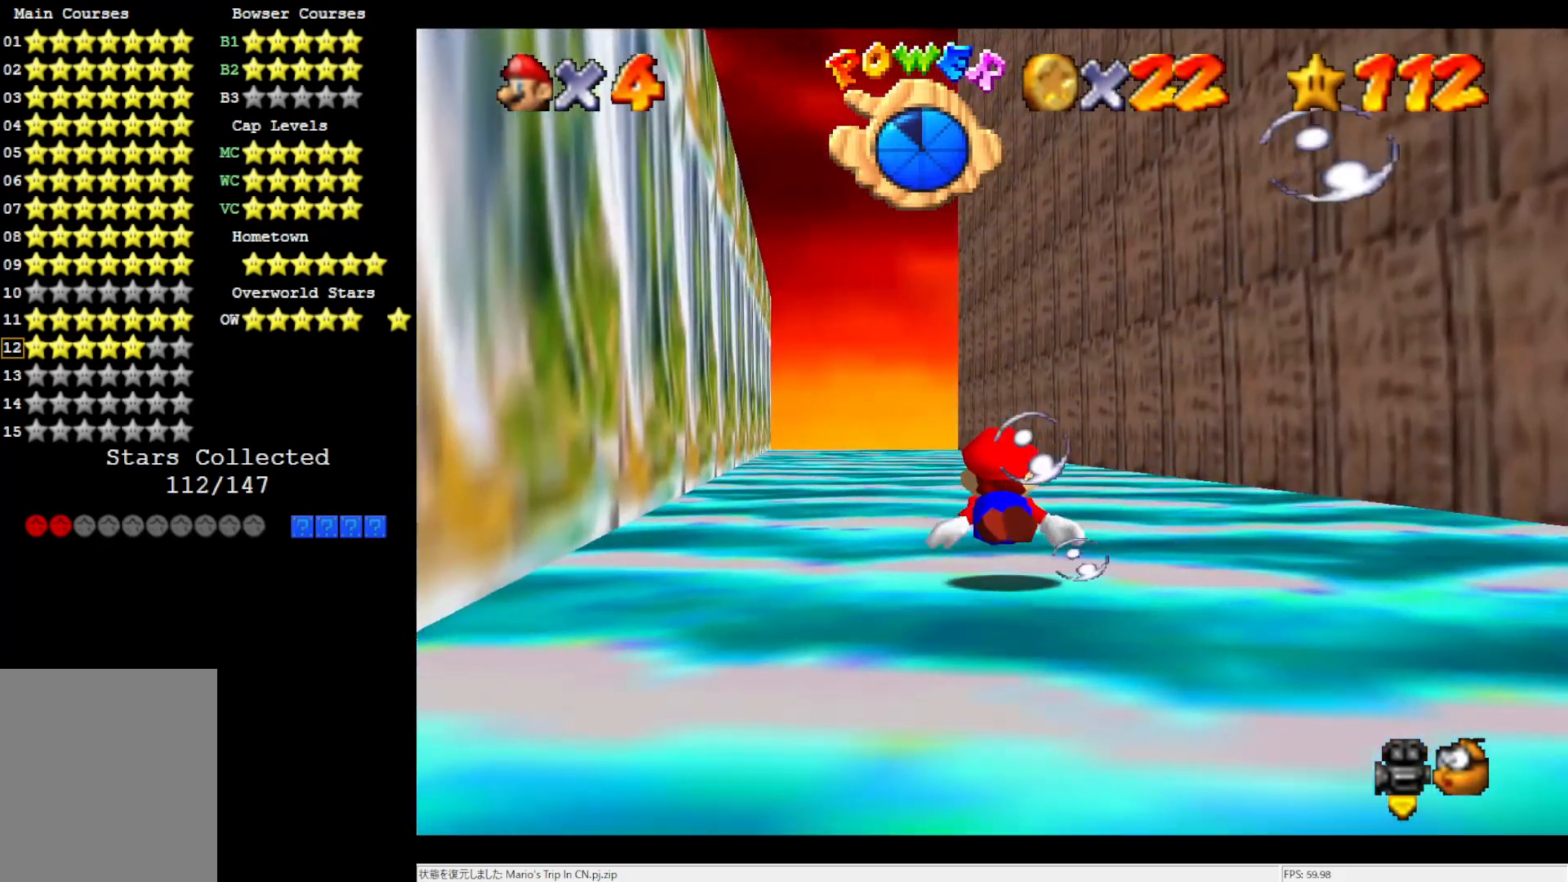
{"buttons": [], "left_stick": "left", "events": [[17, "A", "down"], [283, "A", "up"], [433, "left_stick", "left"]]}
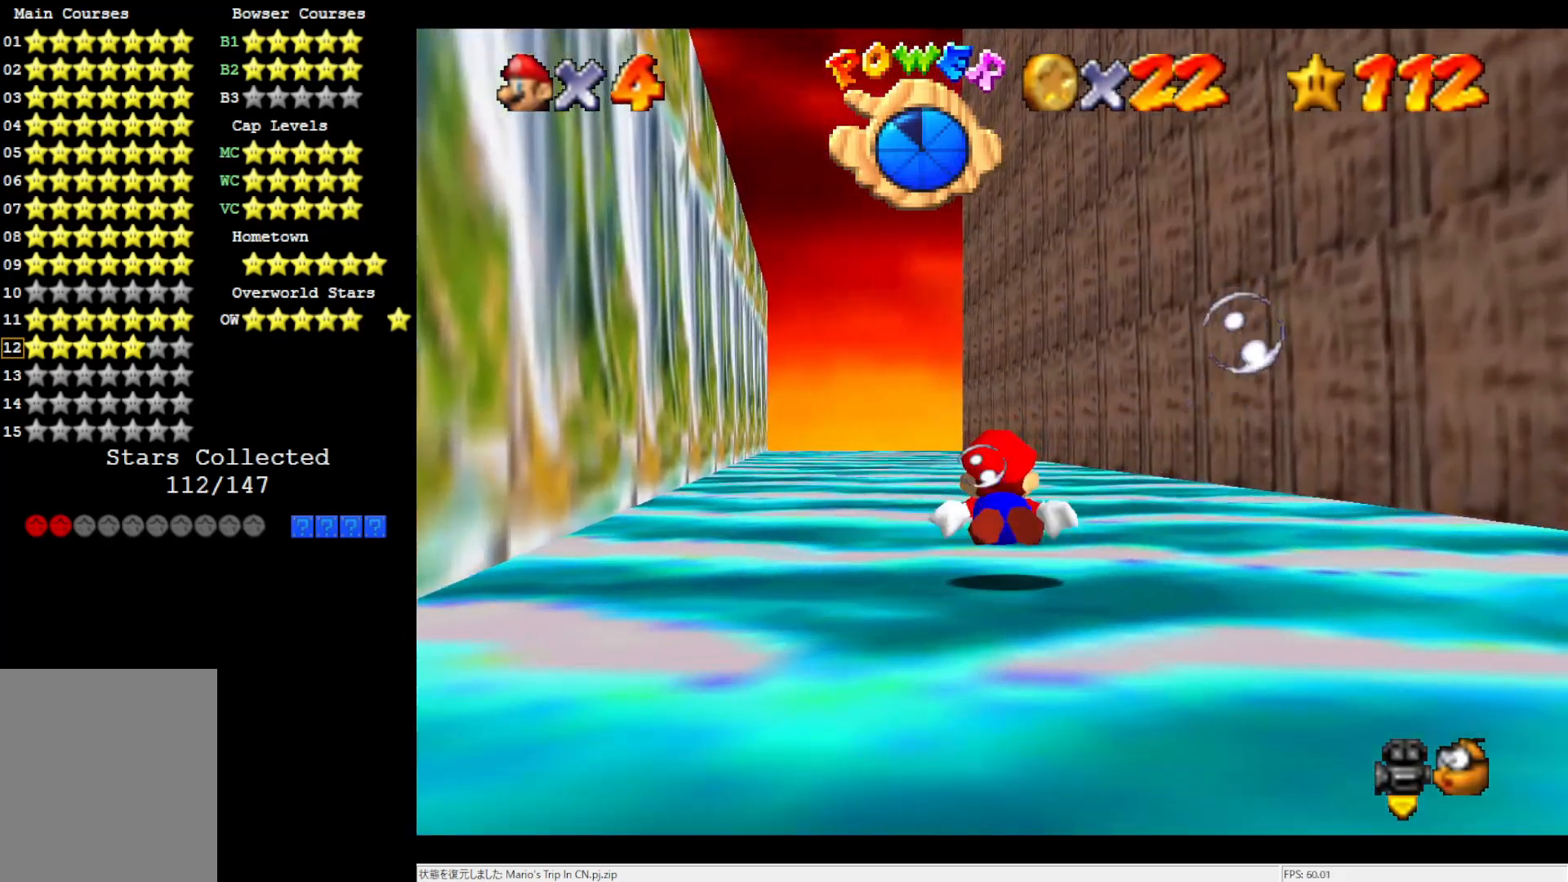
{"buttons": [], "left_stick": "center", "events": [[133, "A", "down"], [267, "left_stick", "center"], [367, "A", "up"]]}
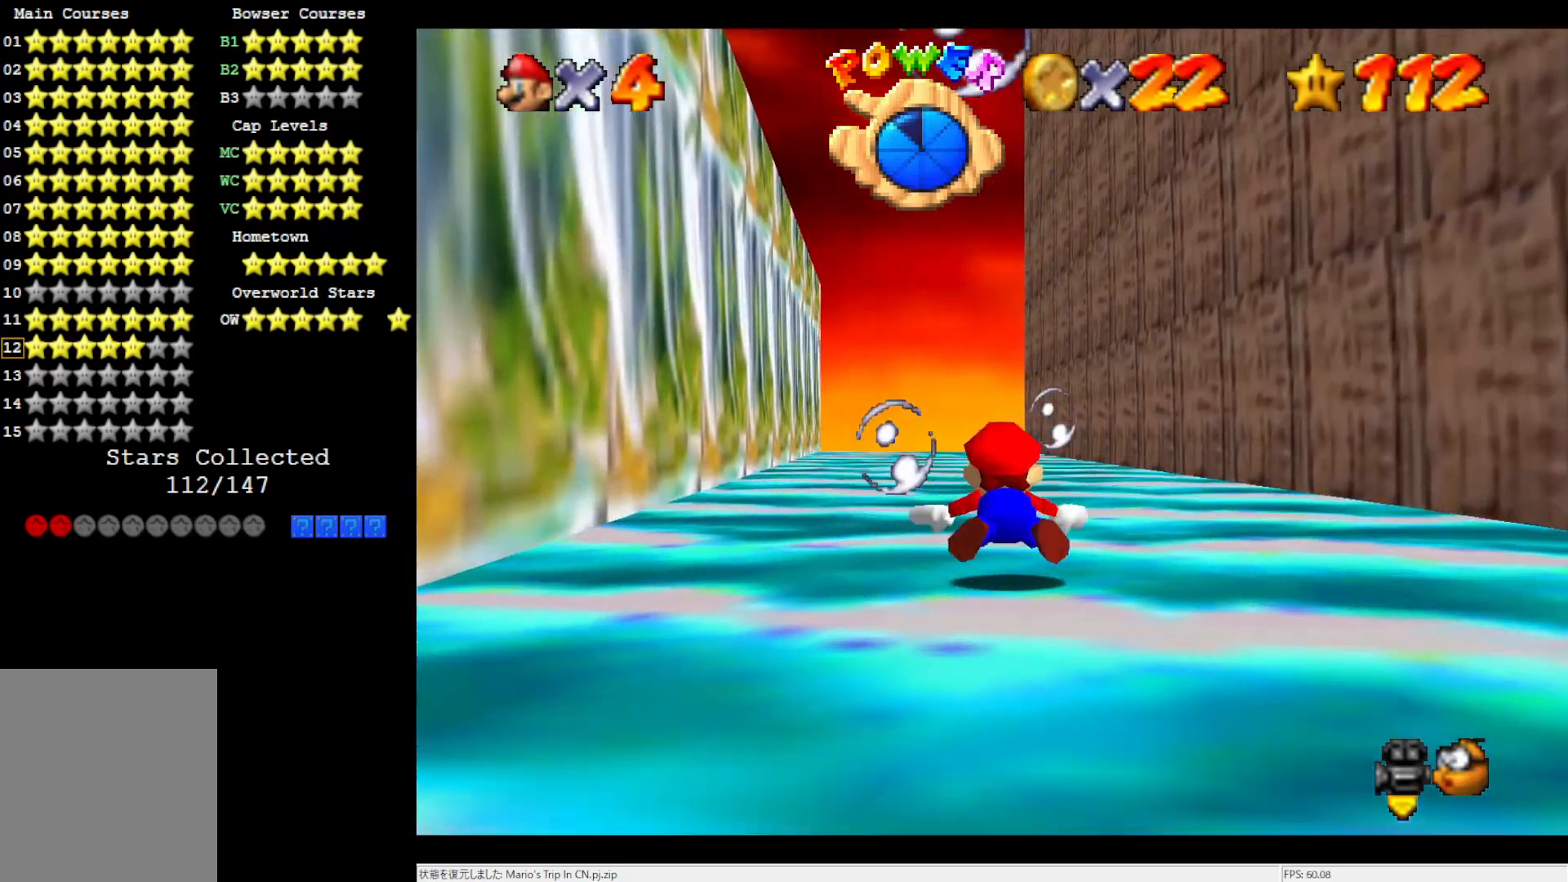
{"buttons": [], "left_stick": "center", "events": [[167, "A", "down"], [433, "A", "up"]]}
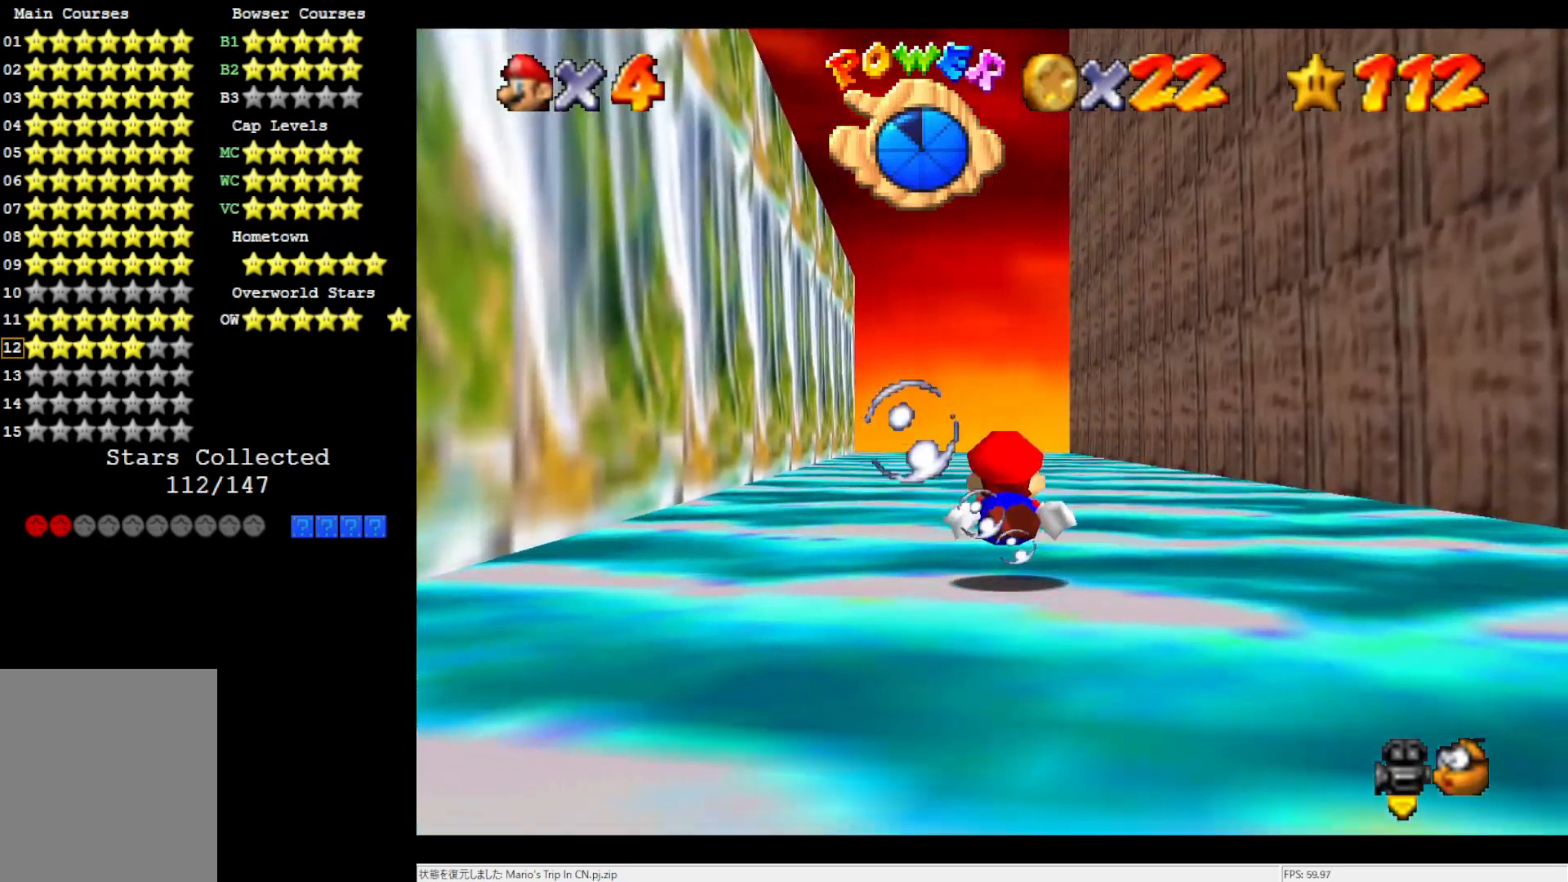
{"buttons": ["A"], "left_stick": "center", "events": [[67, "left_stick", "left"], [200, "A", "down"], [300, "left_stick", "center"]]}